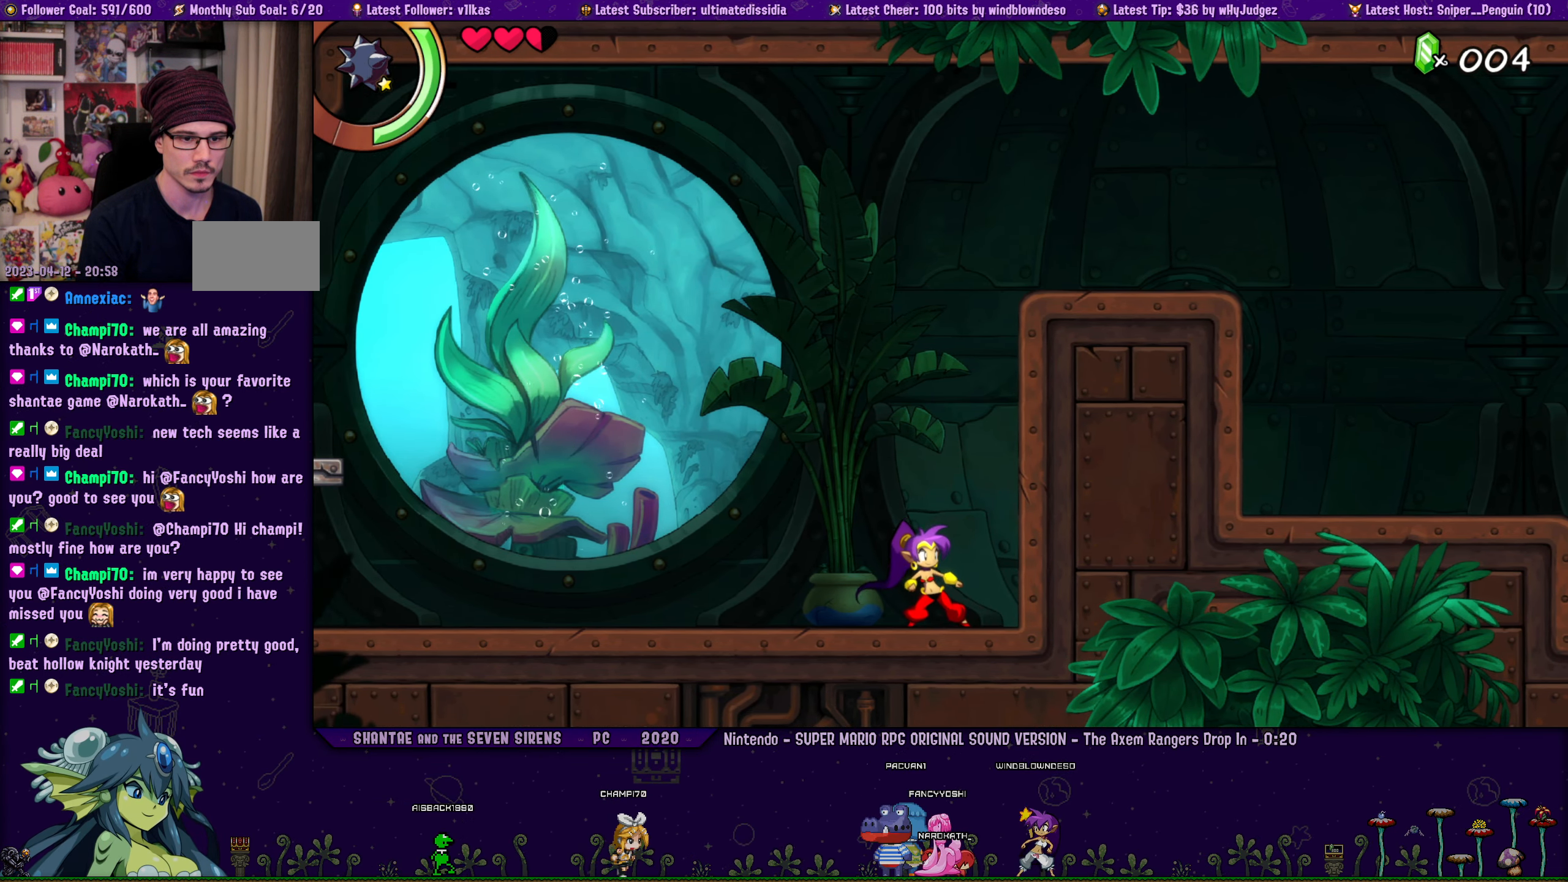
Gameplay with a controller (PlayStation layout); each line is a JSON object with the inputs held at the frame after it. "events" lists button and stick changes between this image and that frame as [ms after this image, input, new state], when the widget could be followed in between. Not read: L2 R2.
{"buttons": [], "left_stick": "center", "right_stick": "center", "events": [[100, "DPAD_LEFT", "down"], [100, "left_stick", "right"], [217, "DPAD_LEFT", "up"], [250, "left_stick", "center"]]}
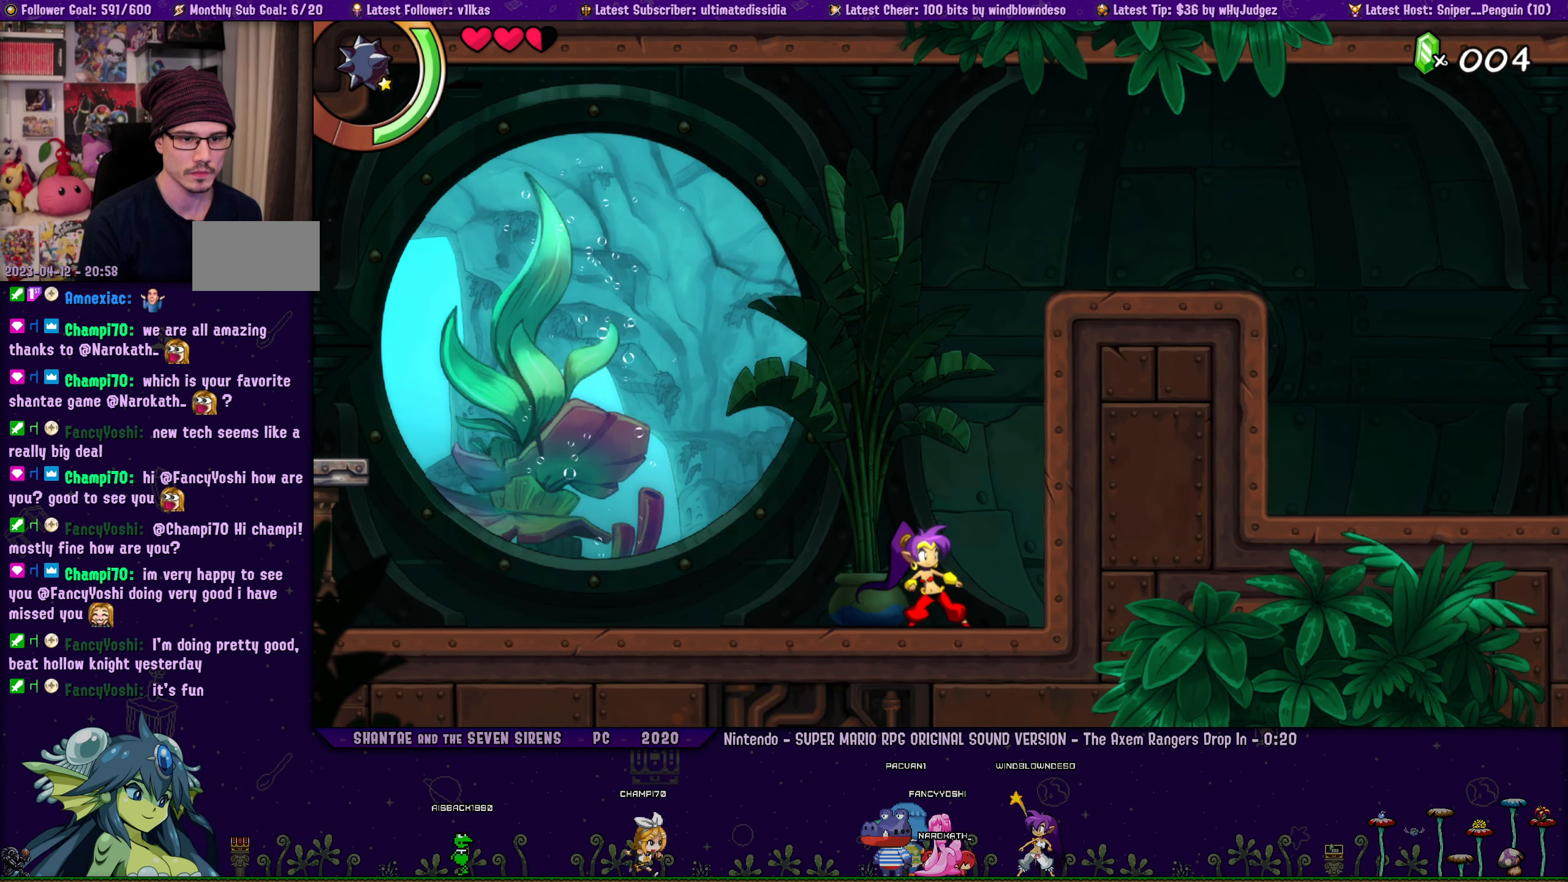
{"buttons": ["DPAD_LEFT"], "left_stick": "right", "right_stick": "center", "events": [[33, "DPAD_LEFT", "down"], [33, "left_stick", "right"], [150, "DPAD_LEFT", "up"], [167, "left_stick", "center"], [484, "DPAD_LEFT", "down"], [500, "left_stick", "right"]]}
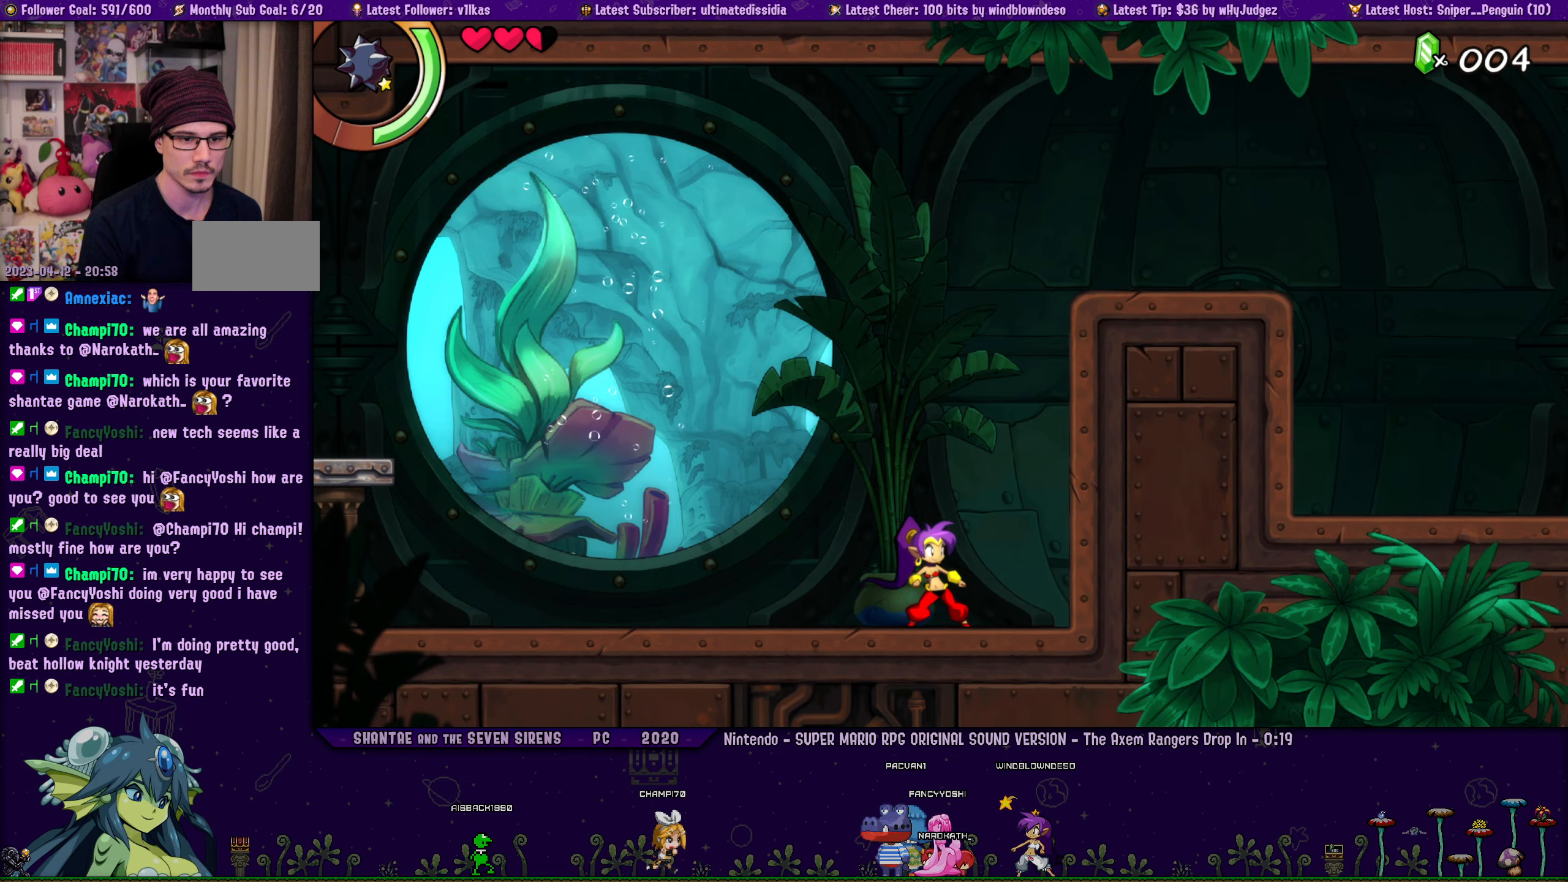
{"buttons": [], "left_stick": "right", "right_stick": "center", "events": [[100, "DPAD_LEFT", "up"], [150, "left_stick", "center"], [400, "DPAD_LEFT", "down"], [400, "left_stick", "right"], [467, "DPAD_LEFT", "up"]]}
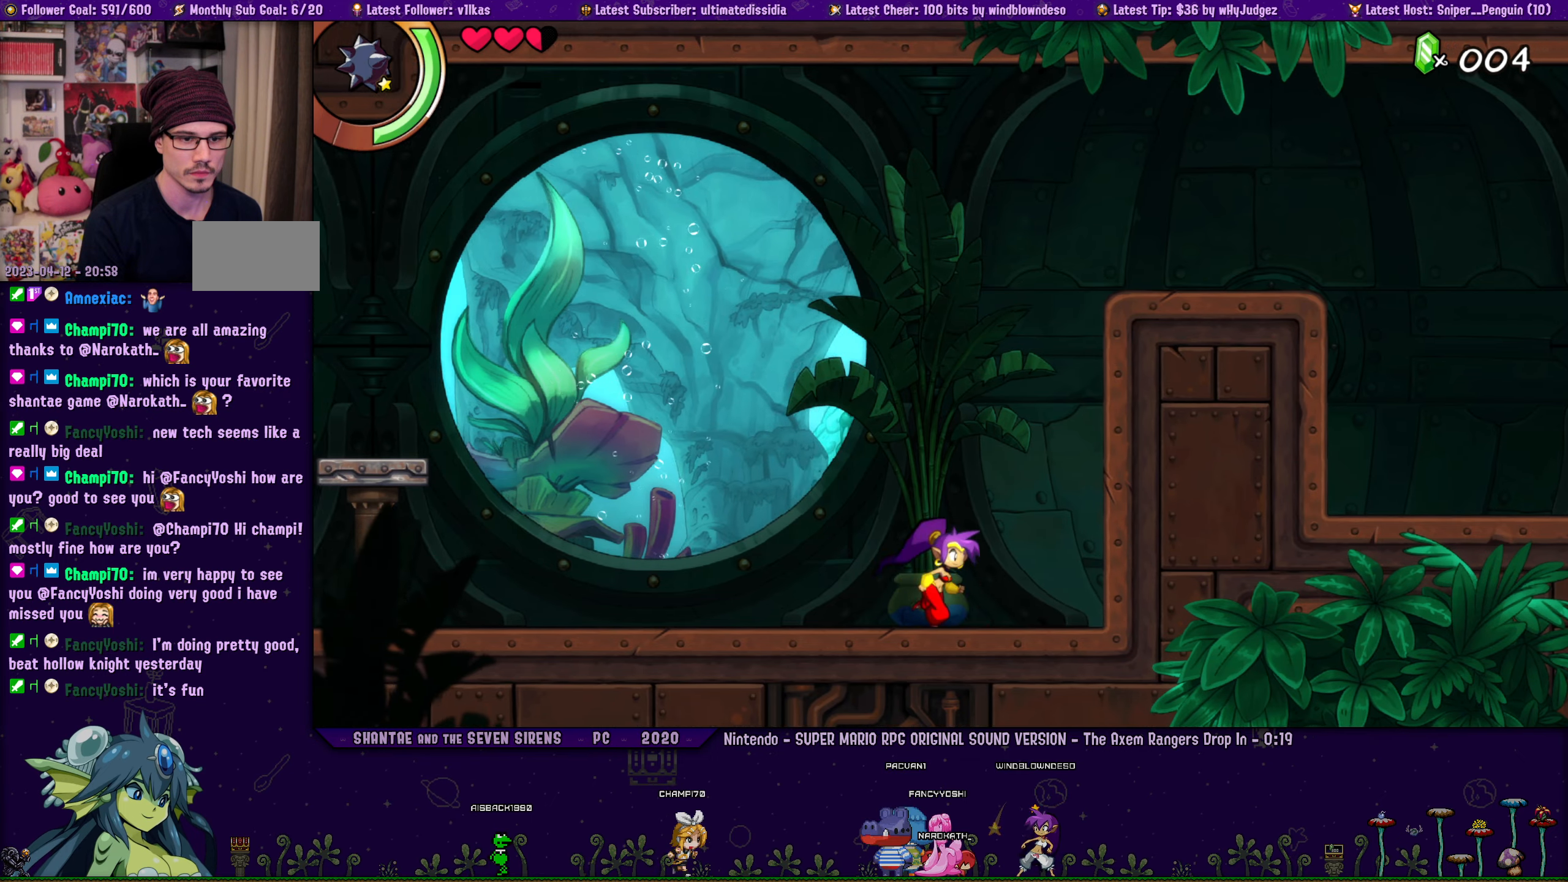
{"buttons": [], "left_stick": "right", "right_stick": "center", "events": [[34, "left_stick", "center"], [200, "left_stick", "right"], [234, "DPAD_LEFT", "down"], [284, "DPAD_LEFT", "up"], [350, "left_stick", "center"], [500, "left_stick", "right"]]}
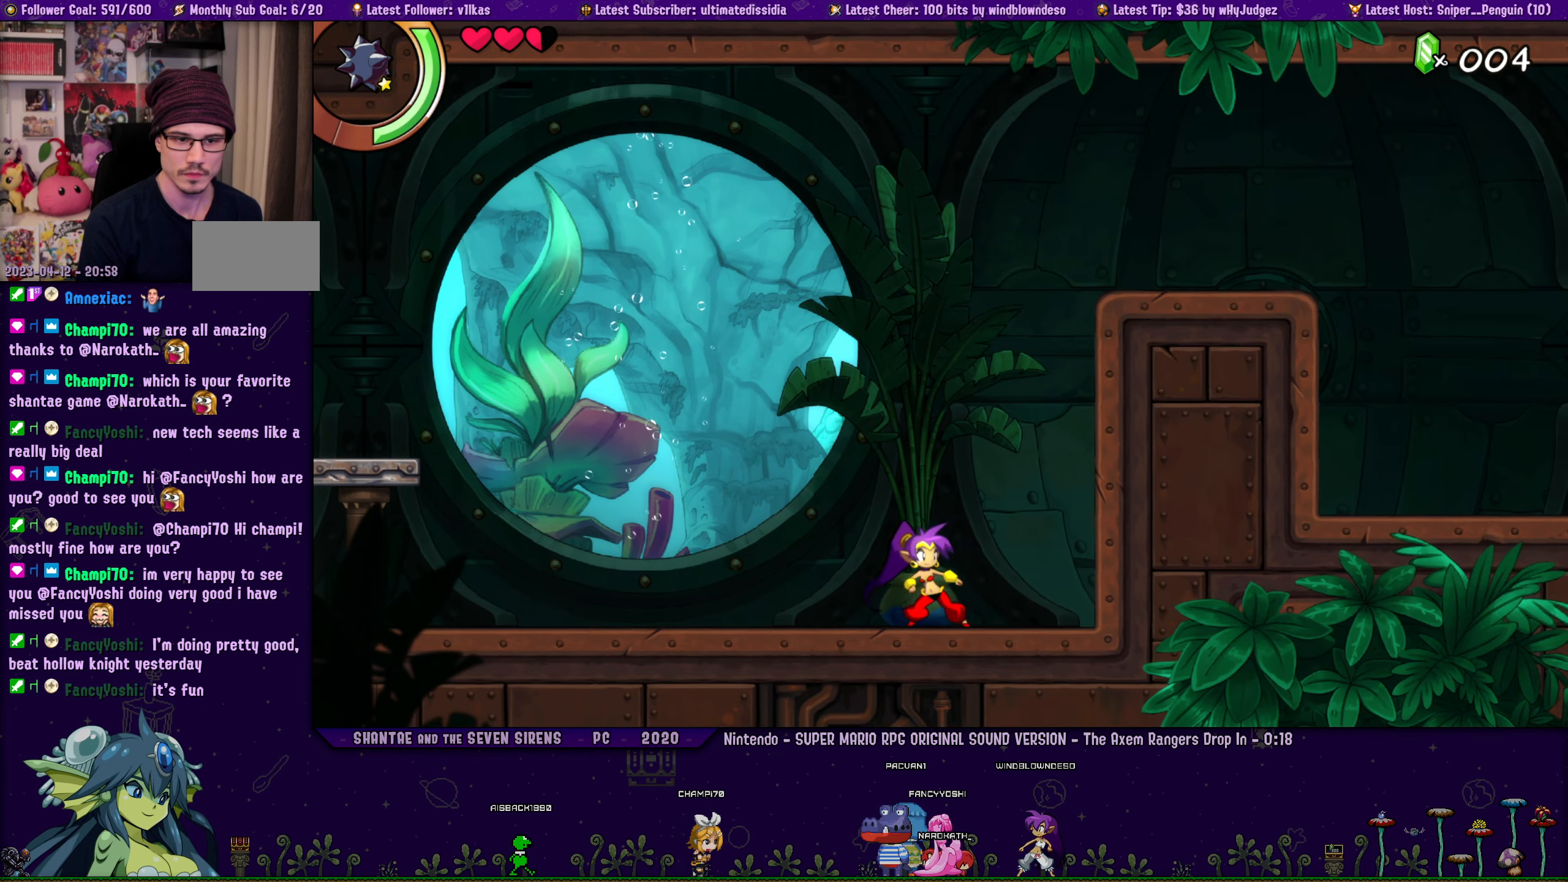
{"buttons": [], "left_stick": "center", "right_stick": "center", "events": [[34, "DPAD_LEFT", "down"], [100, "DPAD_LEFT", "up"], [134, "left_stick", "center"], [234, "left_stick", "right"], [284, "DPAD_LEFT", "down"], [350, "DPAD_LEFT", "up"], [384, "left_stick", "center"]]}
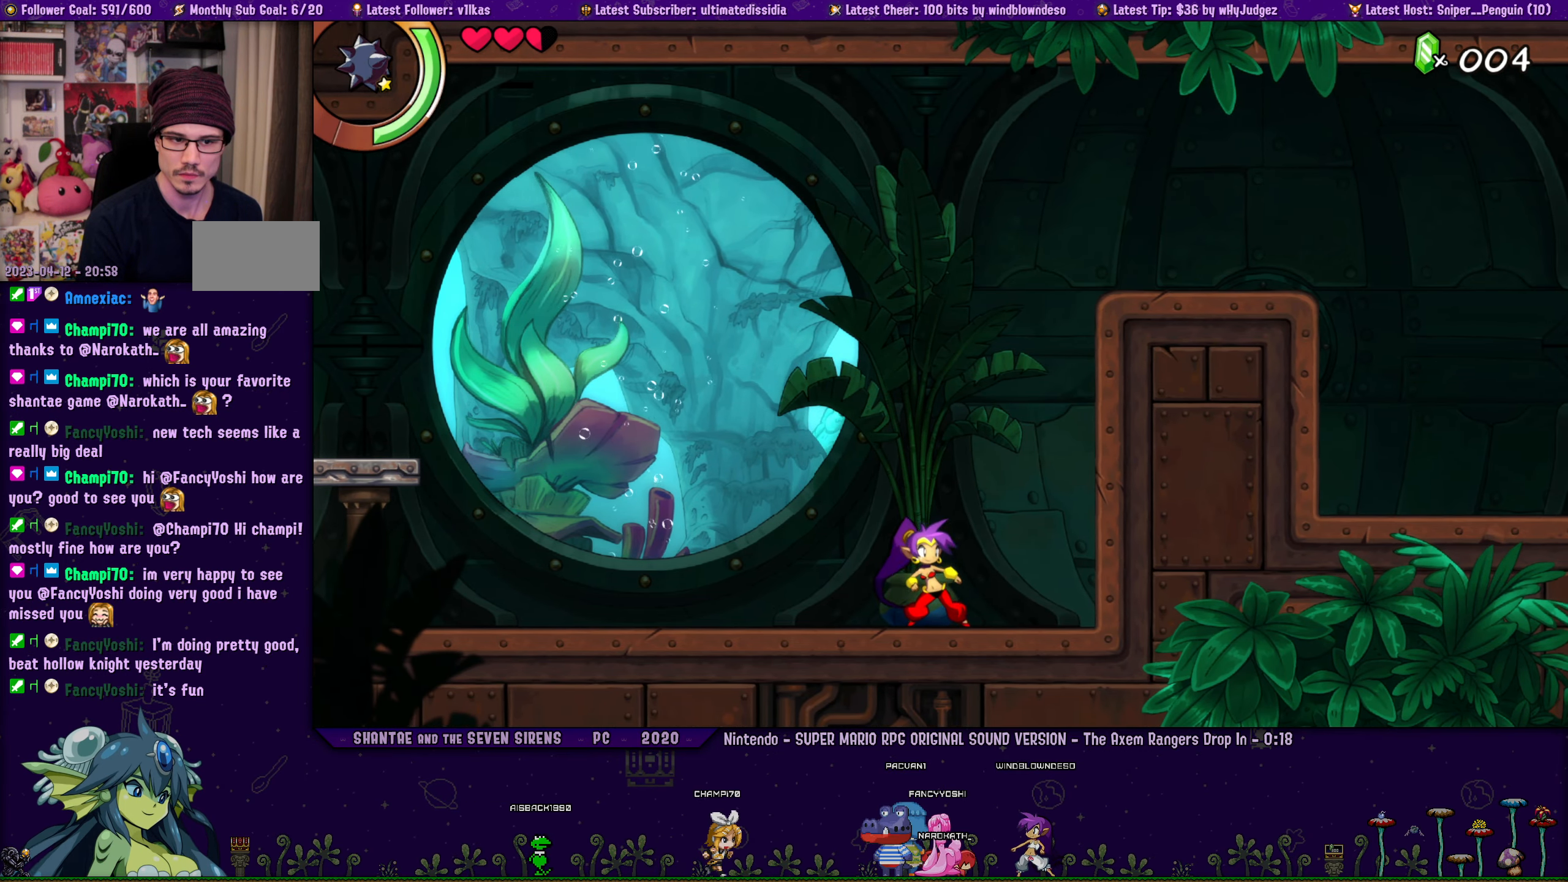
{"buttons": [], "left_stick": "center", "right_stick": "center", "events": [[17, "left_stick", "right"], [67, "DPAD_LEFT", "down"], [134, "DPAD_LEFT", "up"], [150, "left_stick", "center"], [300, "left_stick", "right"], [367, "DPAD_LEFT", "down"], [417, "DPAD_LEFT", "up"], [434, "left_stick", "center"]]}
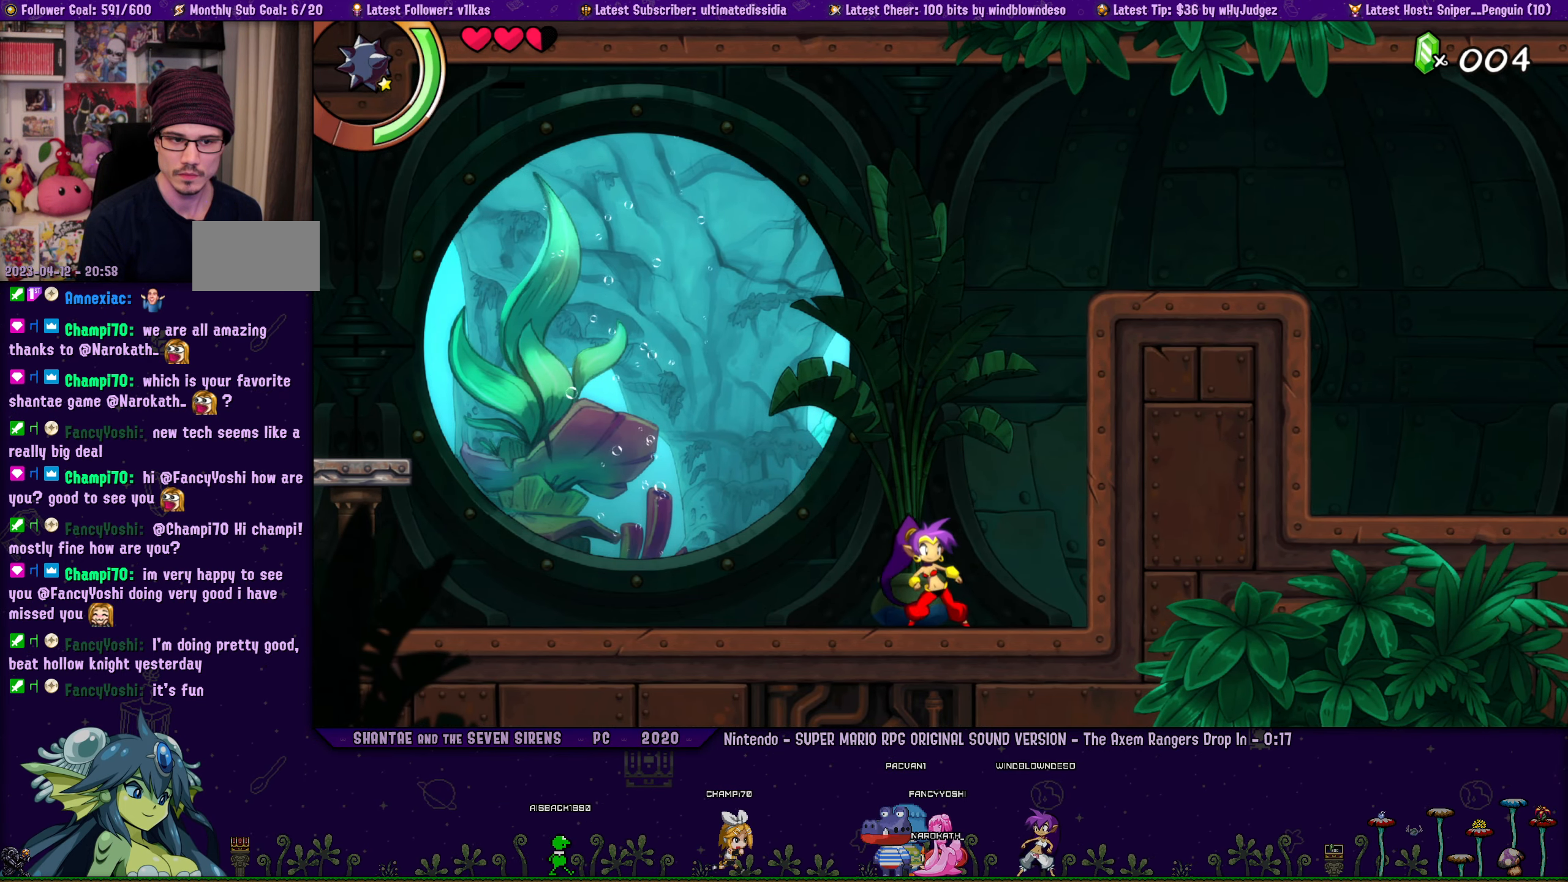
{"buttons": [], "left_stick": "right", "right_stick": "center", "events": [[100, "left_stick", "right"], [134, "DPAD_LEFT", "down"], [217, "DPAD_LEFT", "up"], [267, "left_stick", "center"], [350, "left_stick", "right"]]}
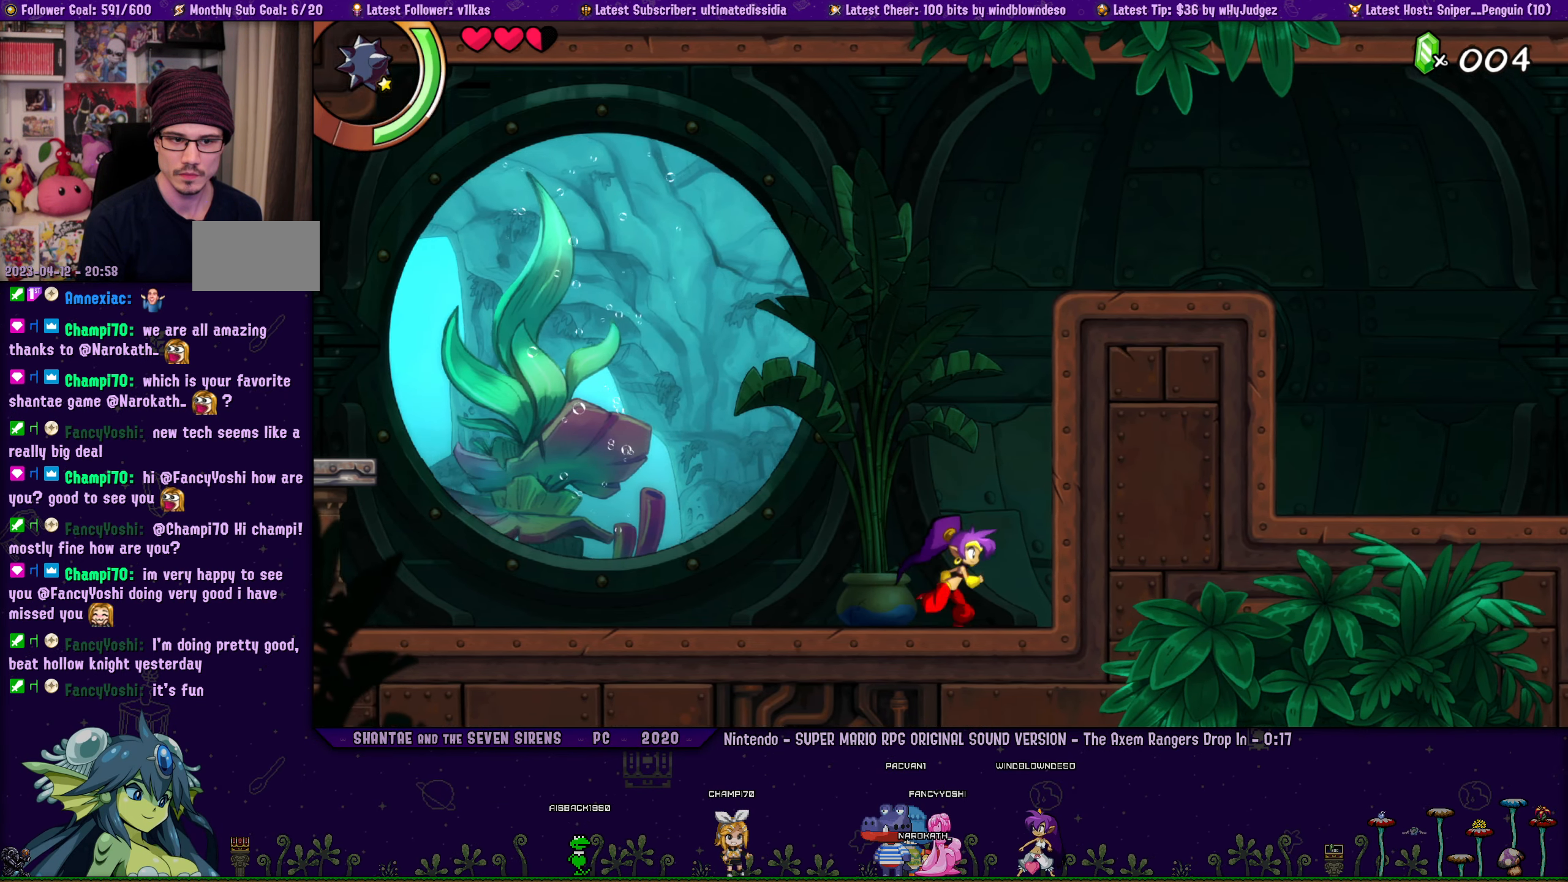
{"buttons": [], "left_stick": "right", "right_stick": "center", "events": []}
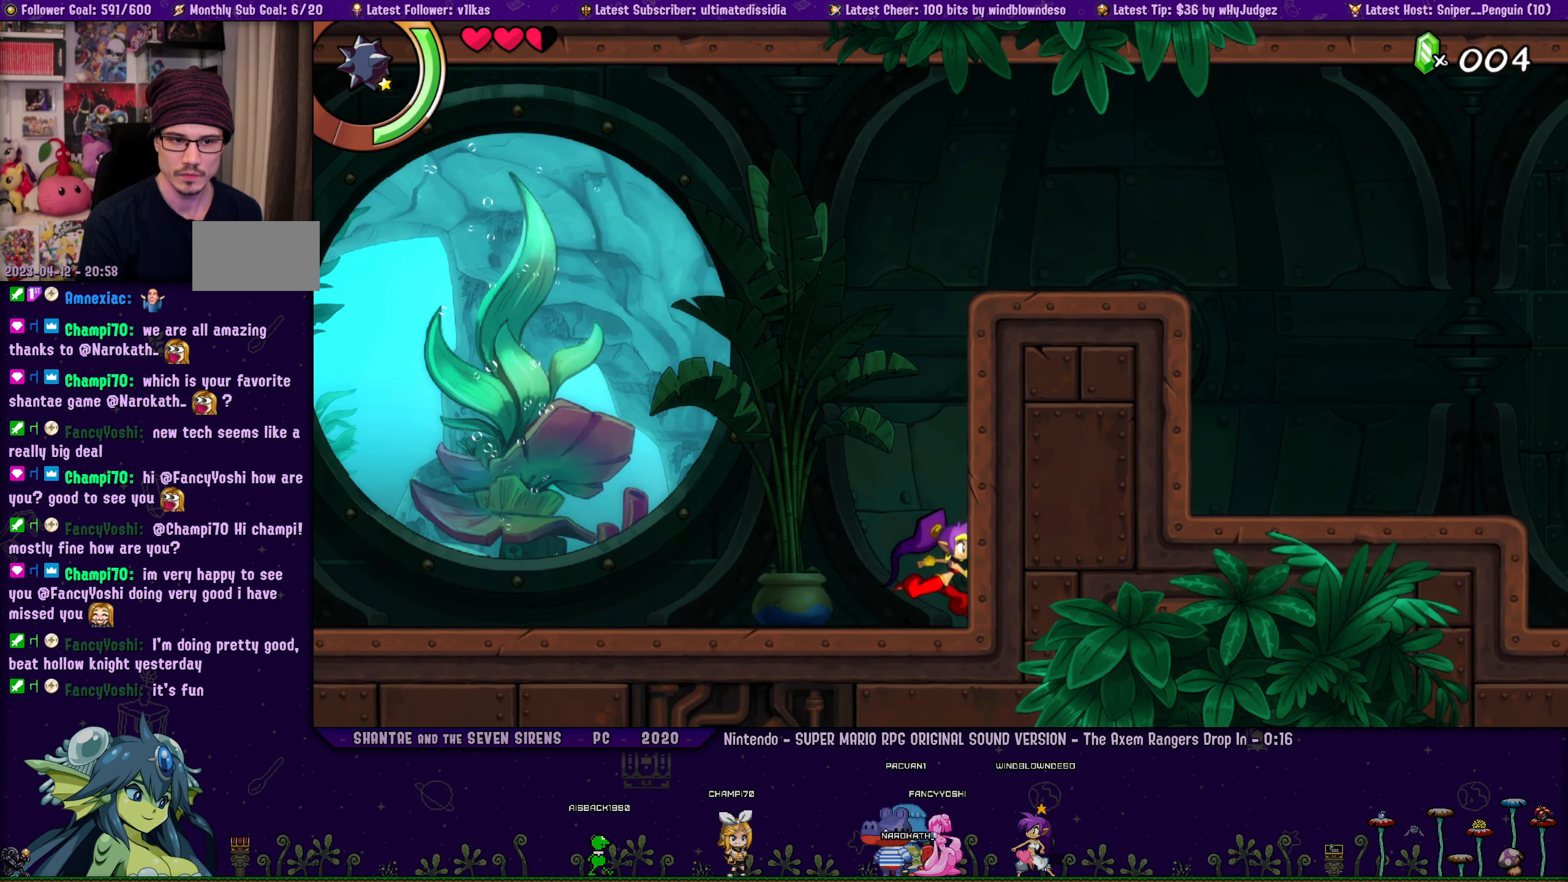
{"buttons": [], "left_stick": "center", "right_stick": "center", "events": [[17, "left_stick", "center"]]}
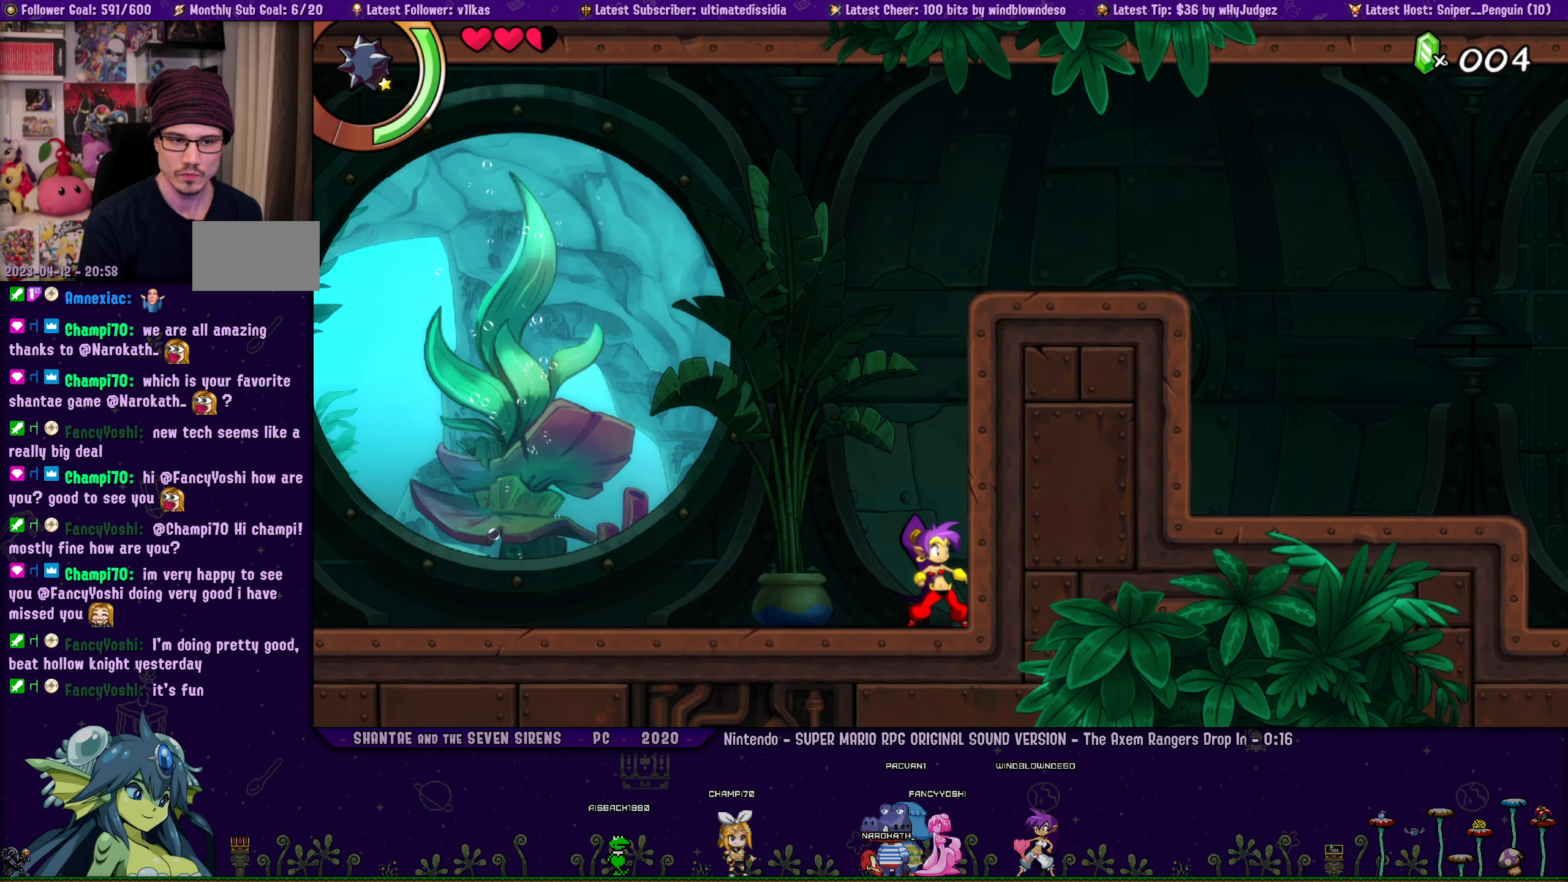
{"buttons": [], "left_stick": "right", "right_stick": "center", "events": [[100, "DPAD_LEFT", "down"], [134, "left_stick", "right"], [167, "DPAD_LEFT", "up"], [250, "left_stick", "center"], [417, "DPAD_LEFT", "down"], [417, "left_stick", "right"], [484, "DPAD_LEFT", "up"]]}
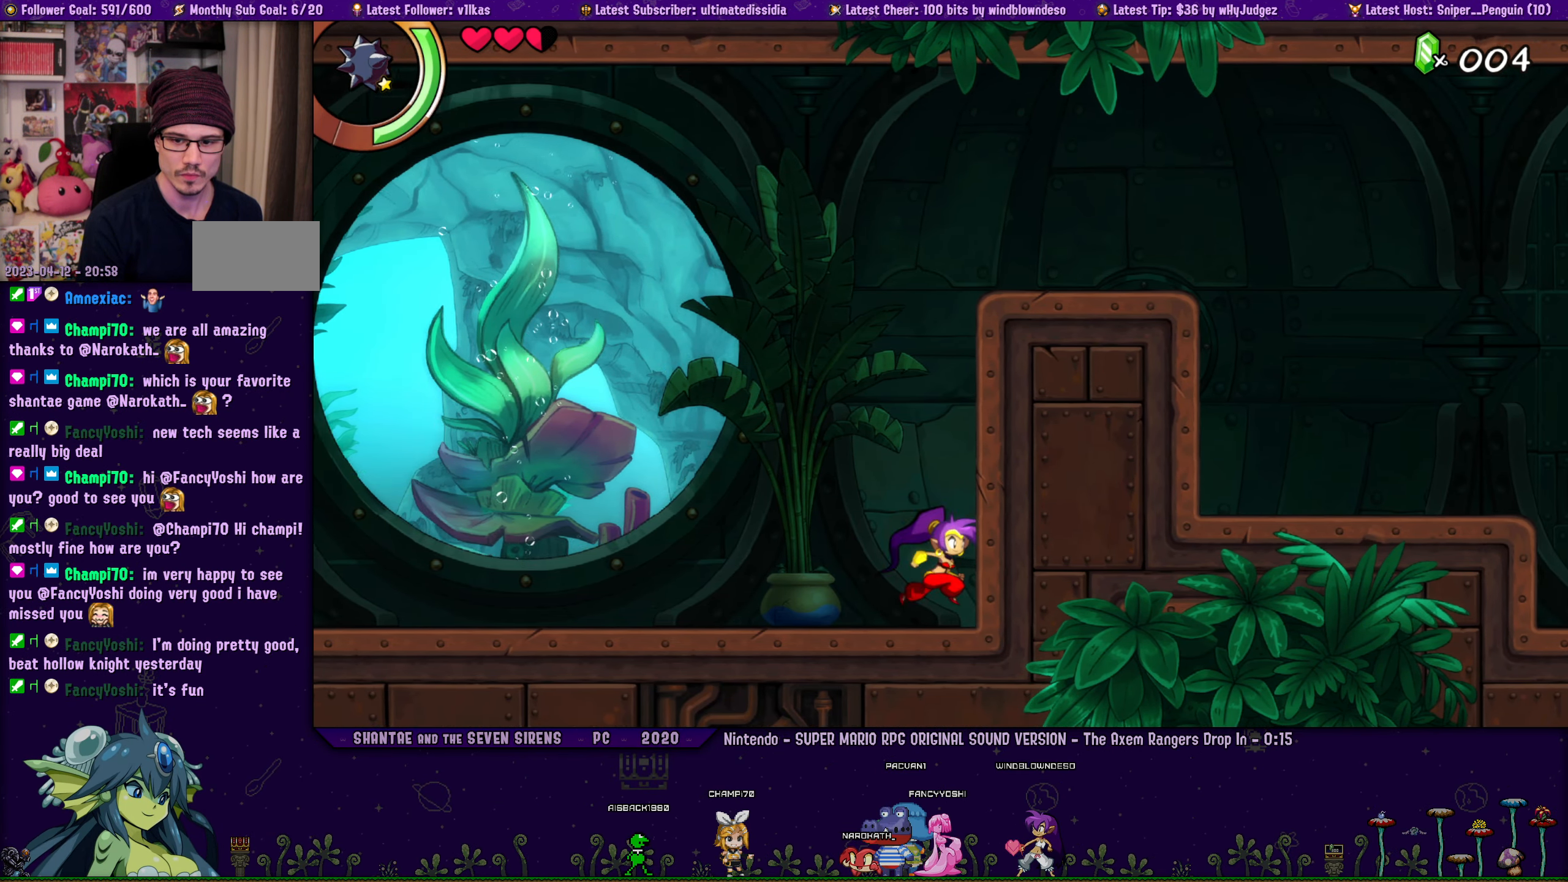
{"buttons": ["DPAD_LEFT"], "left_stick": "right", "right_stick": "center", "events": [[50, "left_stick", "center"], [167, "DPAD_LEFT", "down"], [200, "left_stick", "right"], [250, "DPAD_LEFT", "up"], [300, "left_stick", "center"], [450, "DPAD_LEFT", "down"], [467, "left_stick", "right"]]}
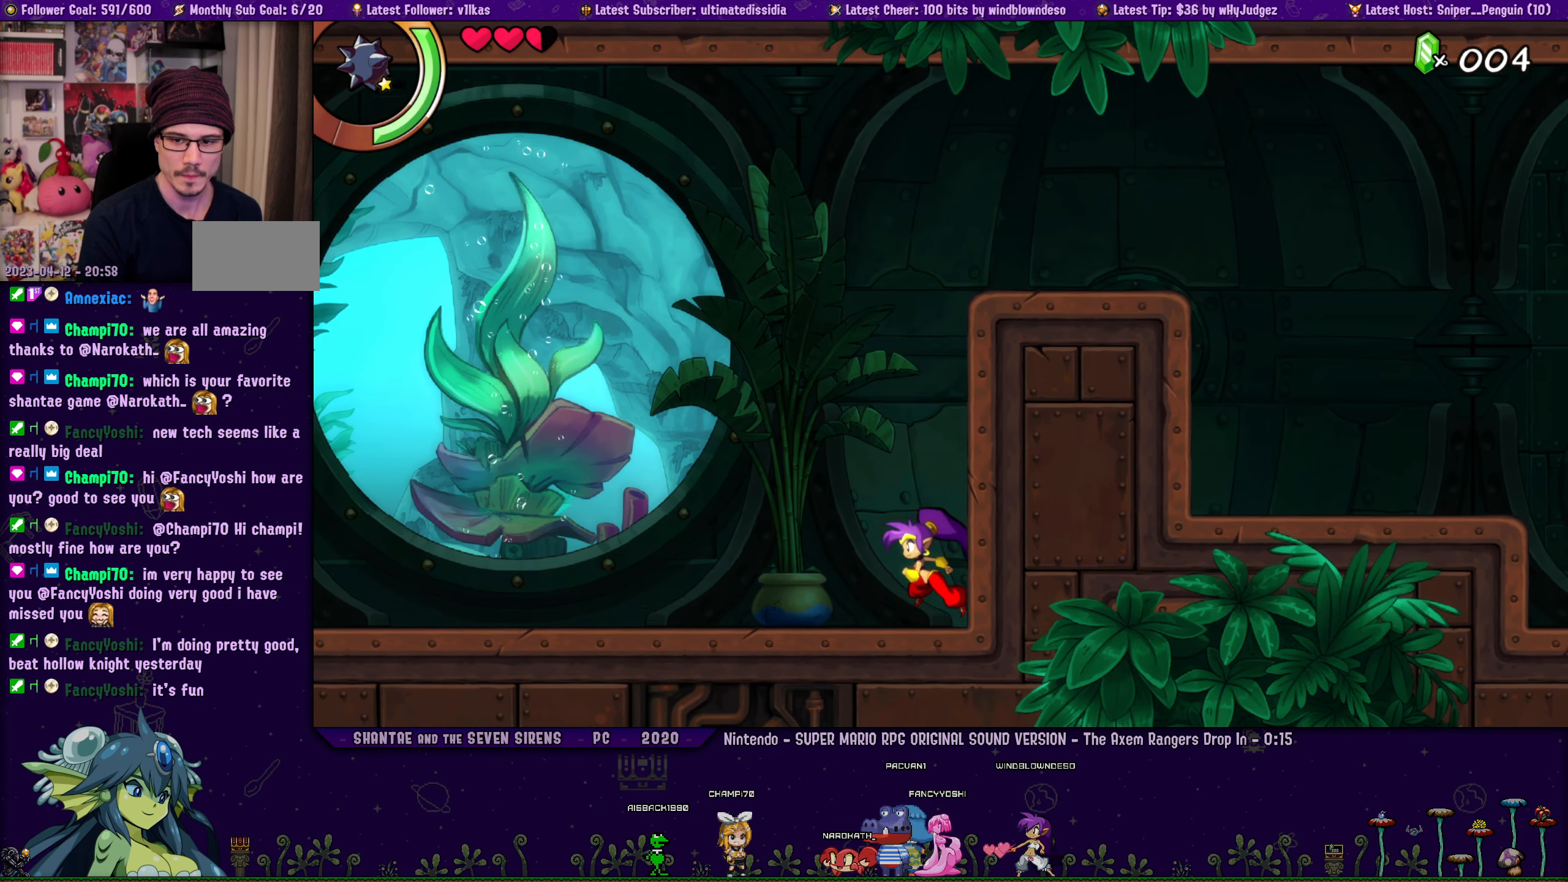
{"buttons": ["DPAD_LEFT"], "left_stick": "right", "right_stick": "center", "events": [[17, "DPAD_LEFT", "up"], [100, "left_stick", "center"], [184, "DPAD_LEFT", "down"], [217, "left_stick", "right"], [250, "DPAD_LEFT", "up"], [334, "left_stick", "center"], [467, "DPAD_LEFT", "down"], [467, "left_stick", "right"]]}
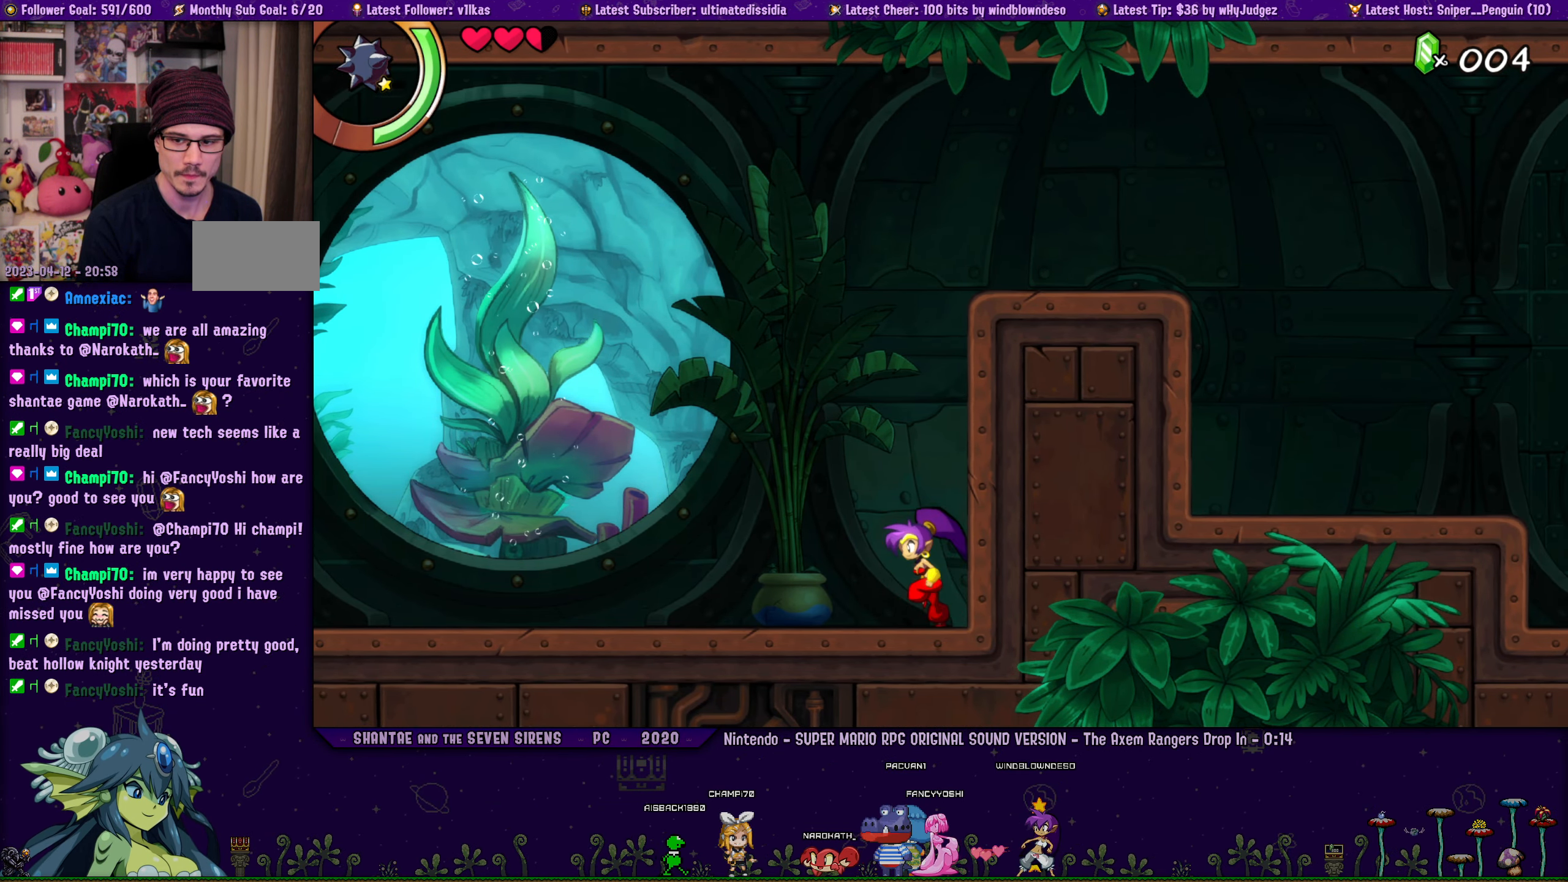
{"buttons": [], "left_stick": "right", "right_stick": "center", "events": [[33, "DPAD_LEFT", "up"], [100, "left_stick", "center"], [200, "left_stick", "right"], [300, "DPAD_LEFT", "down"], [350, "left_stick", "center"], [383, "DPAD_LEFT", "up"], [500, "left_stick", "right"]]}
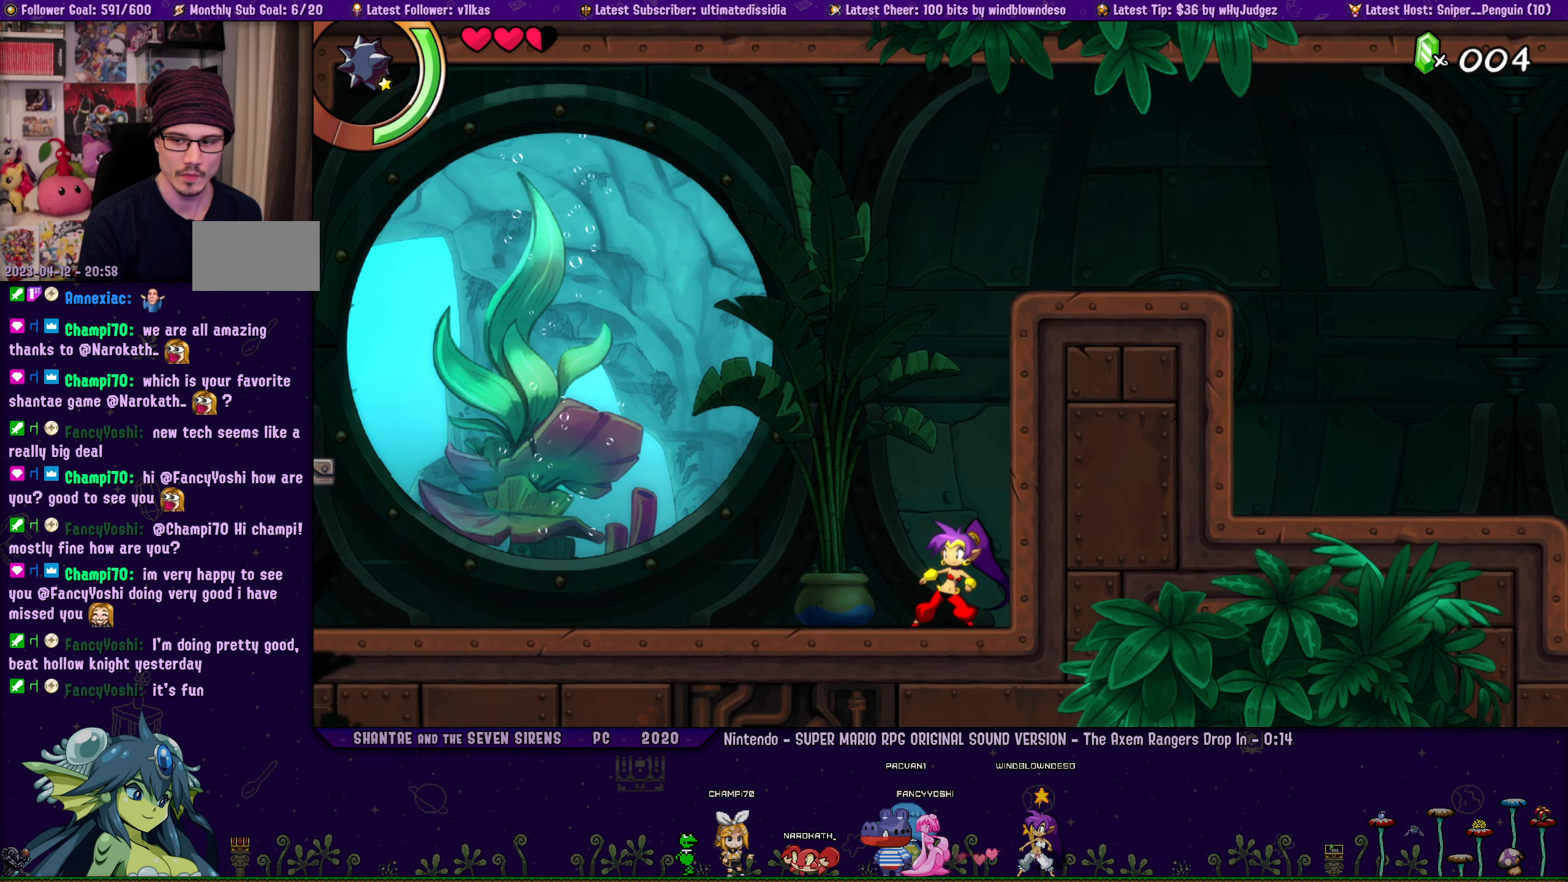
{"buttons": [], "left_stick": "right", "right_stick": "center", "events": [[33, "DPAD_LEFT", "down"], [100, "DPAD_LEFT", "up"], [100, "left_stick", "center"], [250, "DPAD_LEFT", "down"], [266, "left_stick", "right"], [316, "DPAD_LEFT", "up"], [383, "left_stick", "center"], [500, "left_stick", "right"]]}
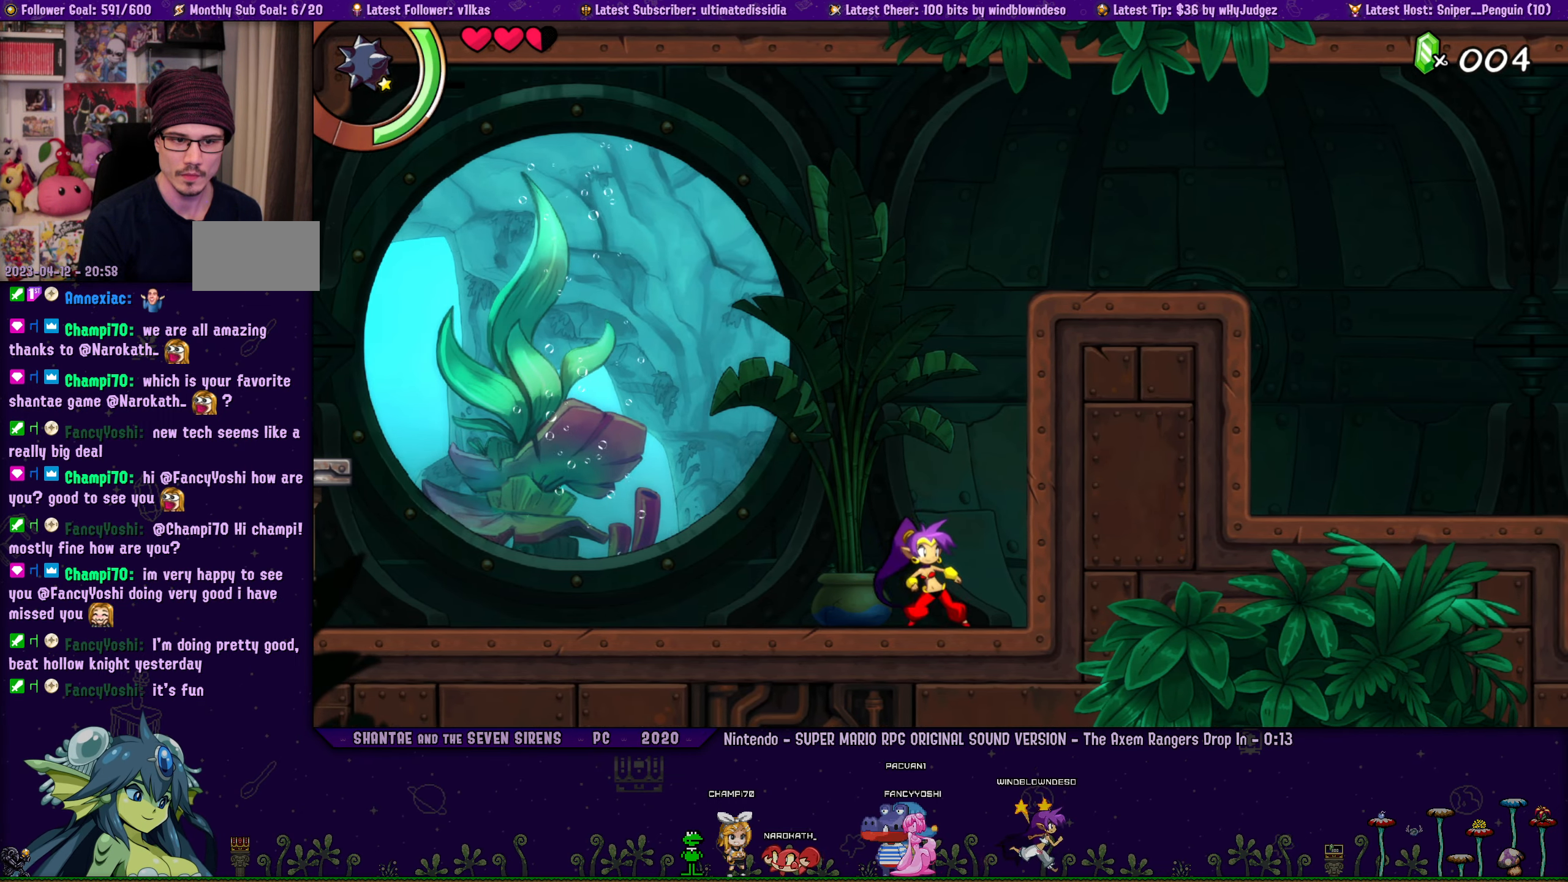
{"buttons": ["DPAD_LEFT"], "left_stick": "center", "right_stick": "center", "events": [[16, "DPAD_LEFT", "down"], [83, "DPAD_LEFT", "up"], [100, "left_stick", "center"], [233, "DPAD_LEFT", "down"], [250, "left_stick", "right"], [316, "DPAD_LEFT", "up"], [350, "left_stick", "center"], [466, "DPAD_LEFT", "down"]]}
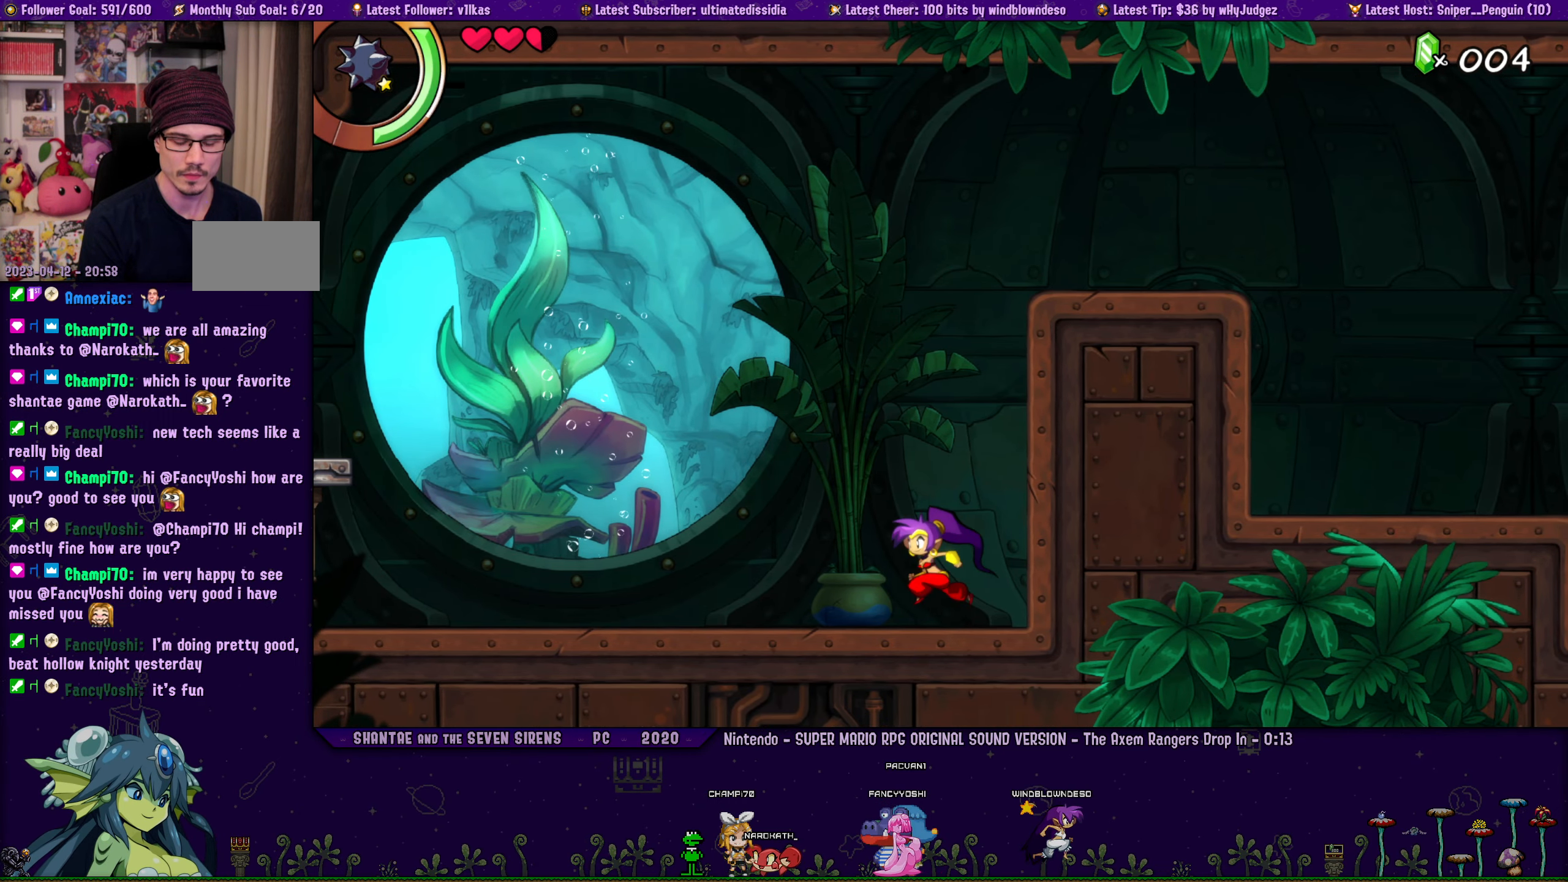
{"buttons": ["DPAD_LEFT"], "left_stick": "right", "right_stick": "center", "events": [[16, "left_stick", "right"], [50, "DPAD_LEFT", "up"], [116, "left_stick", "center"], [216, "DPAD_LEFT", "down"], [233, "left_stick", "right"], [300, "DPAD_LEFT", "up"], [350, "left_stick", "center"], [450, "DPAD_LEFT", "down"], [500, "left_stick", "right"]]}
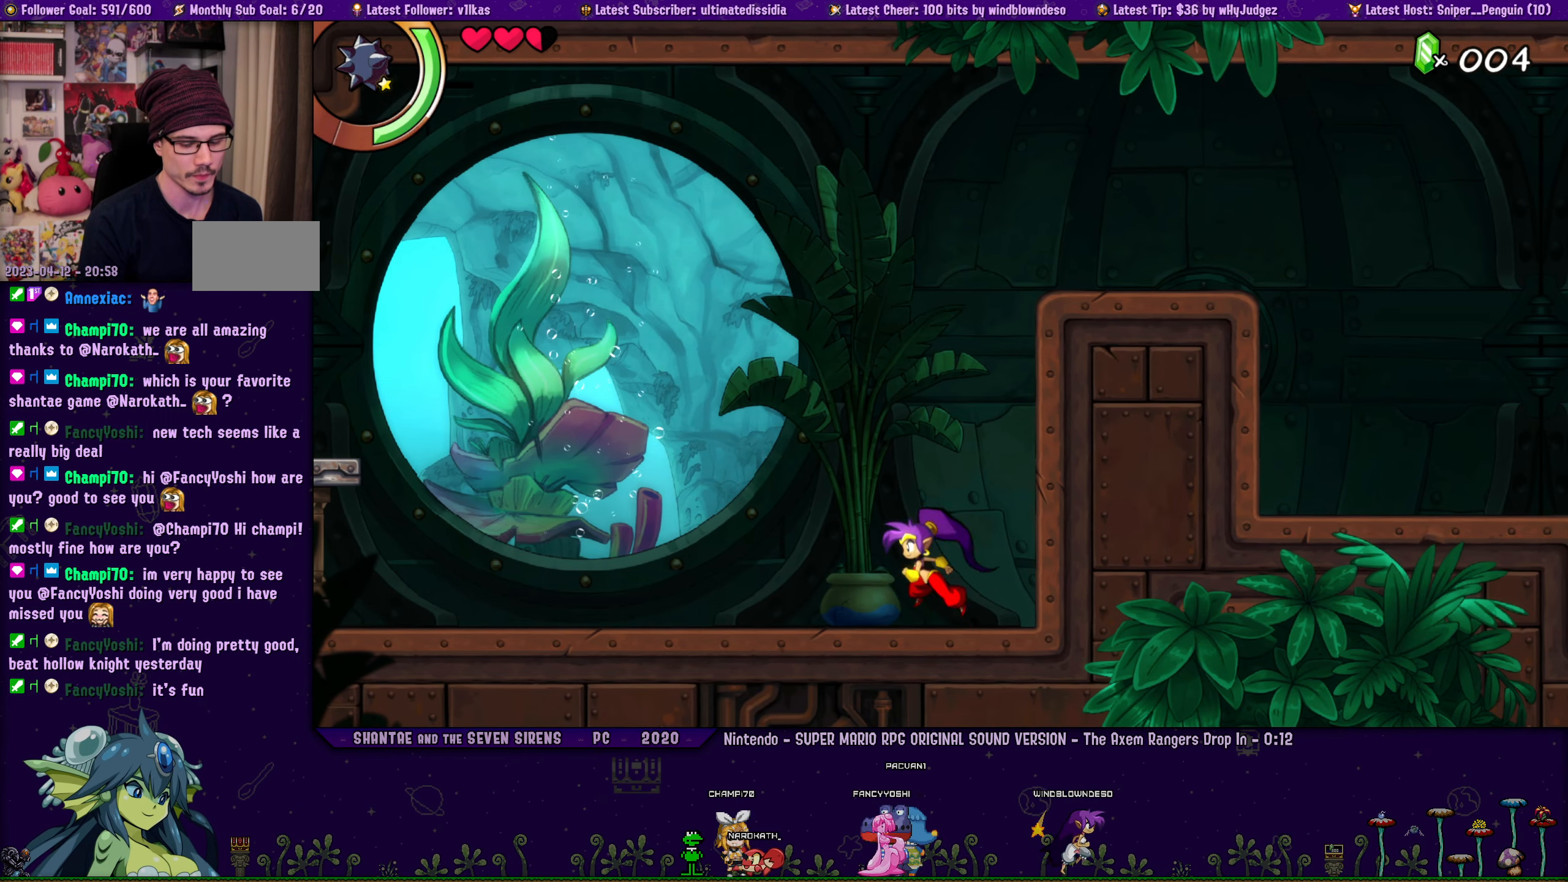
{"buttons": [], "left_stick": "right", "right_stick": "center", "events": [[33, "DPAD_LEFT", "up"], [100, "left_stick", "center"], [216, "DPAD_LEFT", "down"], [216, "left_stick", "right"], [300, "DPAD_LEFT", "up"], [316, "left_stick", "center"], [433, "DPAD_LEFT", "down"], [450, "left_stick", "right"], [500, "DPAD_LEFT", "up"]]}
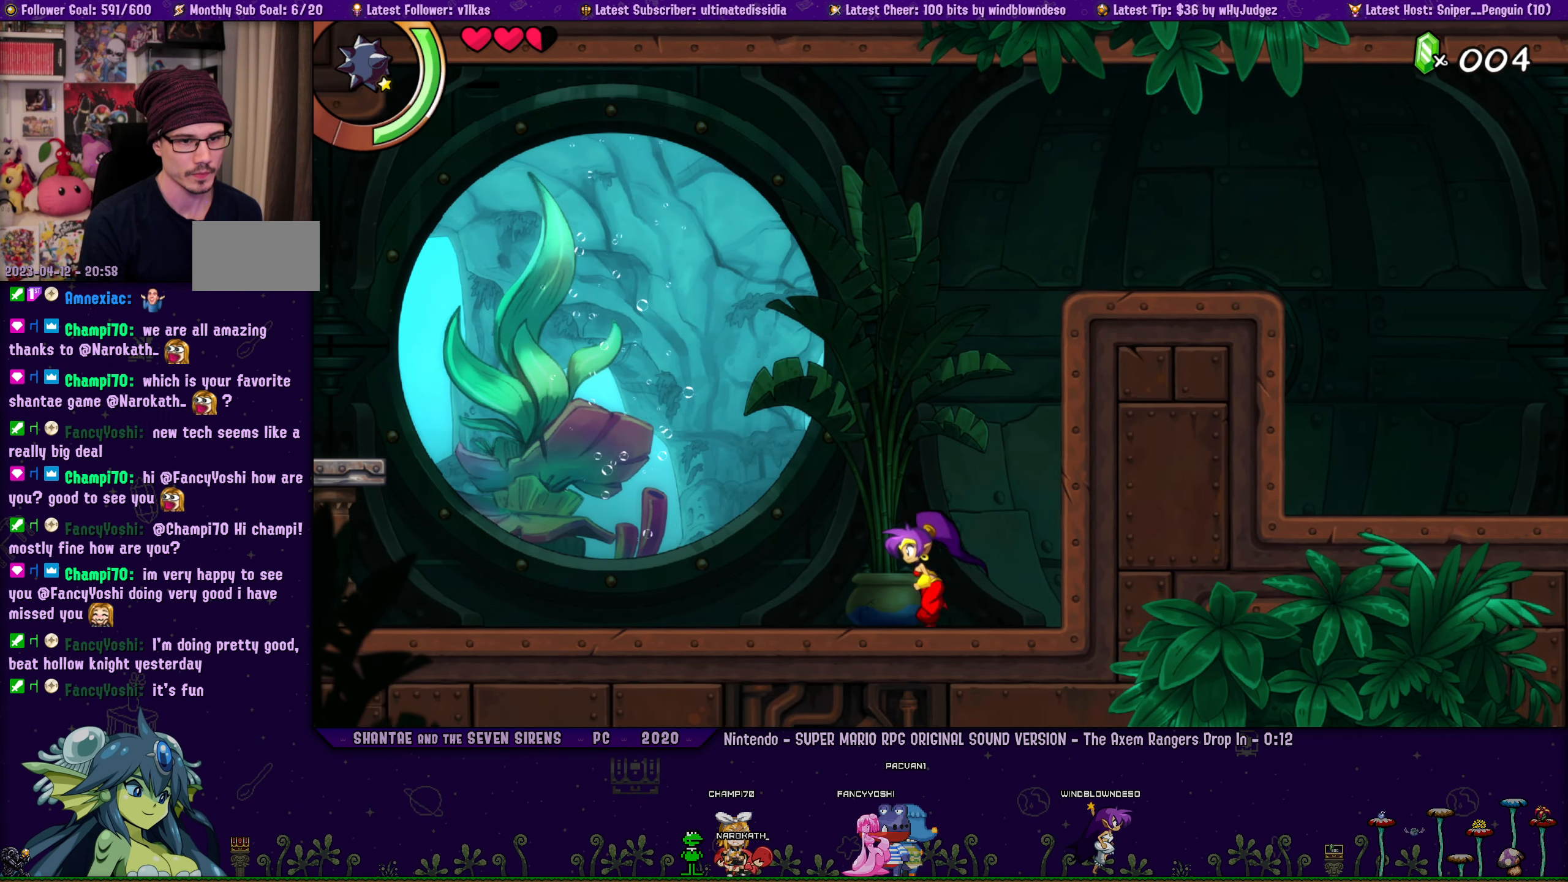
{"buttons": [], "left_stick": "right", "right_stick": "center", "events": [[50, "left_stick", "center"], [150, "left_stick", "right"], [250, "left_stick", "center"], [350, "left_stick", "right"]]}
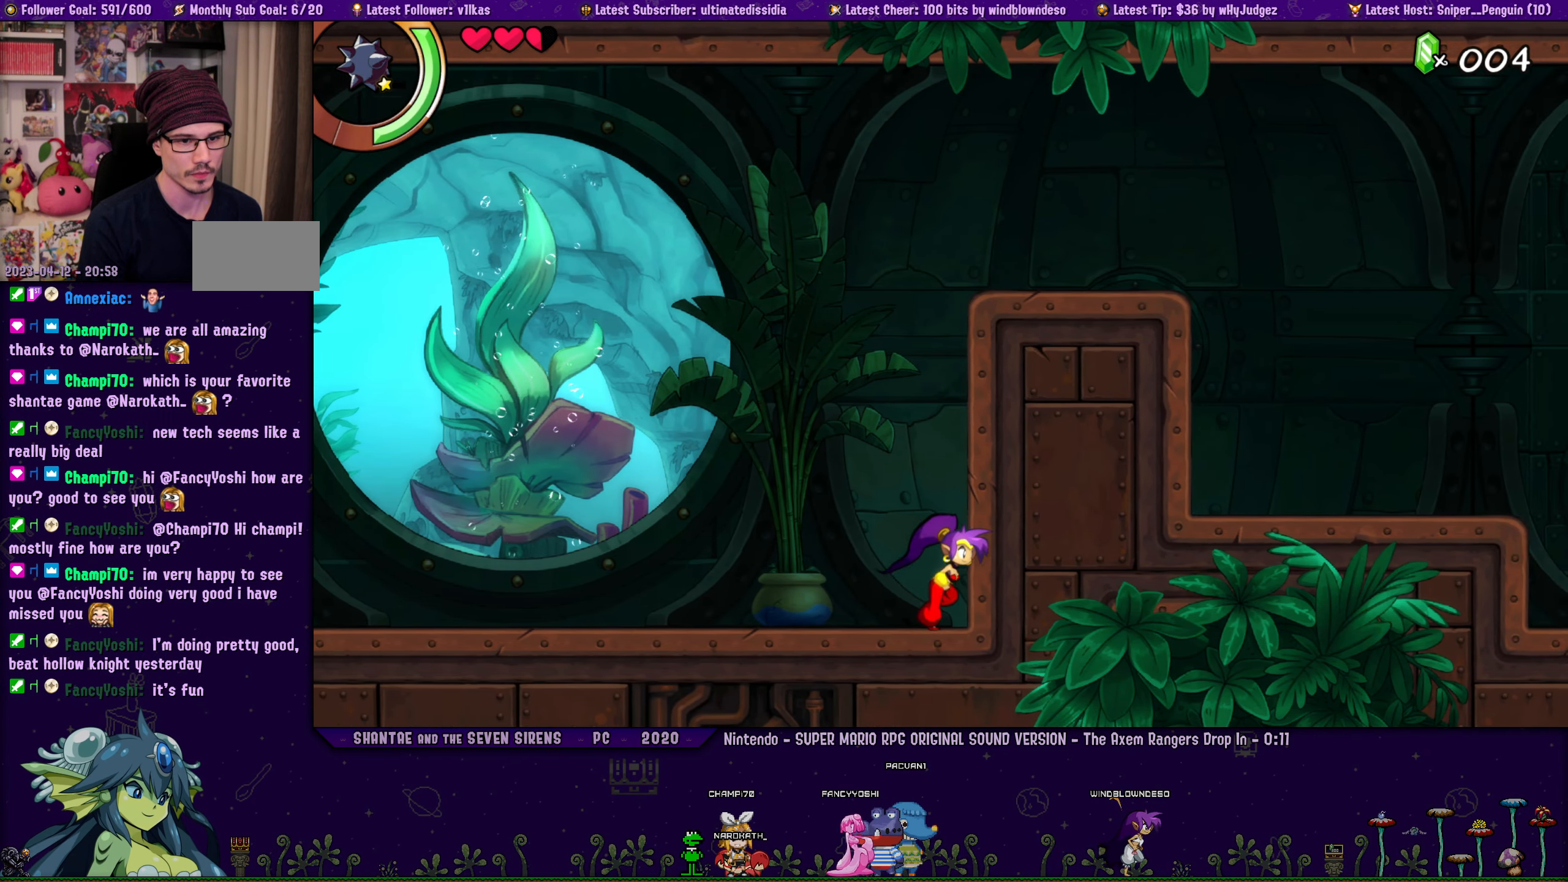
{"buttons": [], "left_stick": "center", "right_stick": "center", "events": [[166, "left_stick", "center"], [283, "DPAD_LEFT", "down"], [316, "left_stick", "right"], [350, "DPAD_LEFT", "up"], [416, "left_stick", "center"]]}
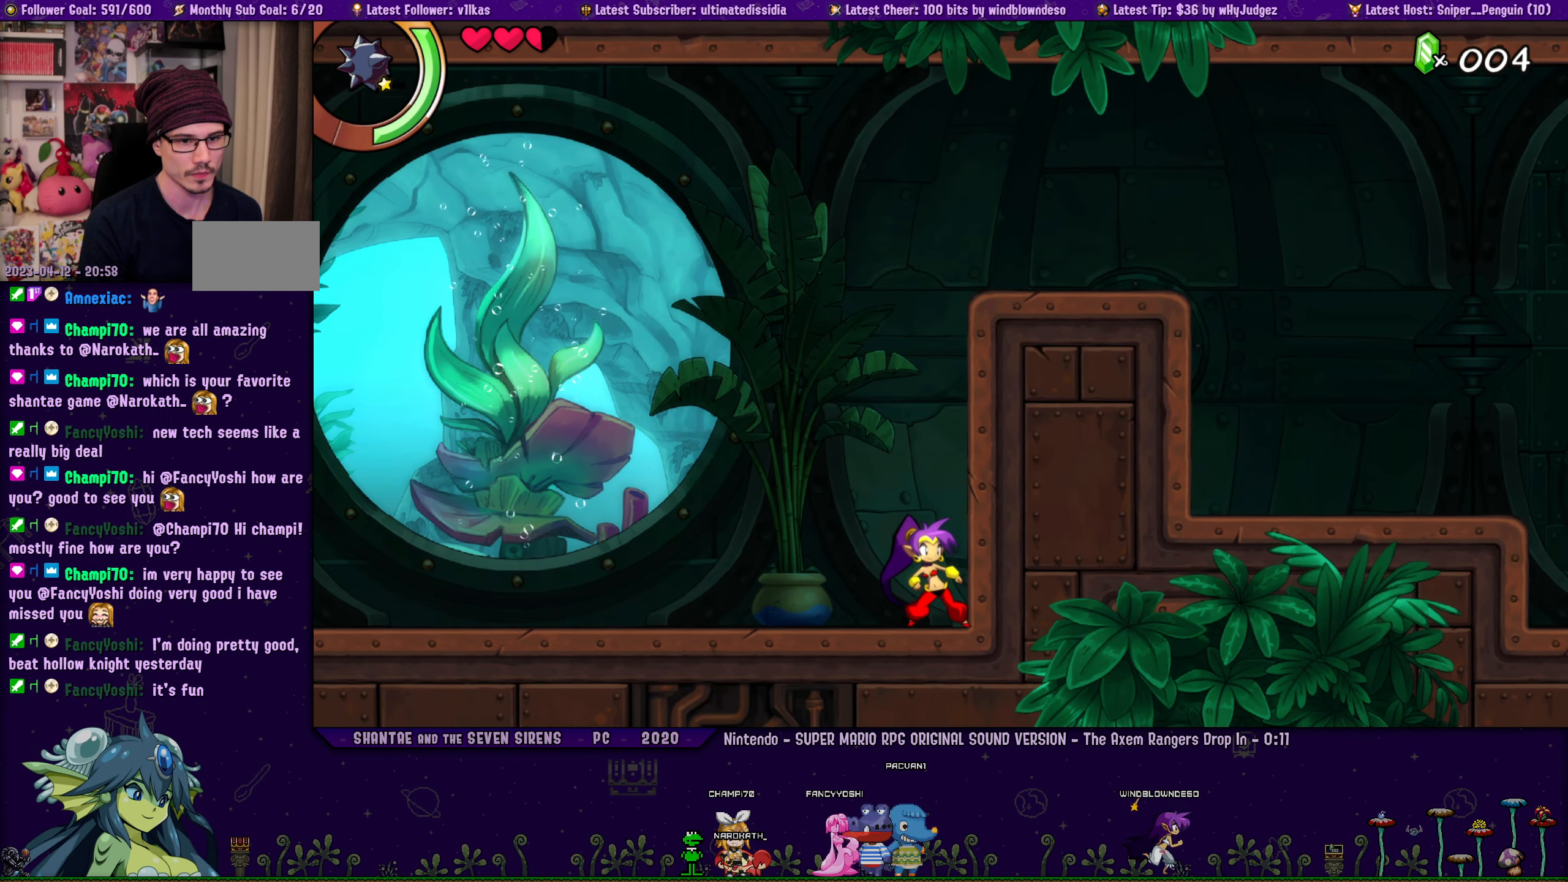
{"buttons": [], "left_stick": "center", "right_stick": "center", "events": [[50, "left_stick", "right"], [83, "DPAD_LEFT", "down"], [150, "DPAD_LEFT", "up"], [166, "left_stick", "center"], [283, "left_stick", "right"], [366, "left_stick", "center"]]}
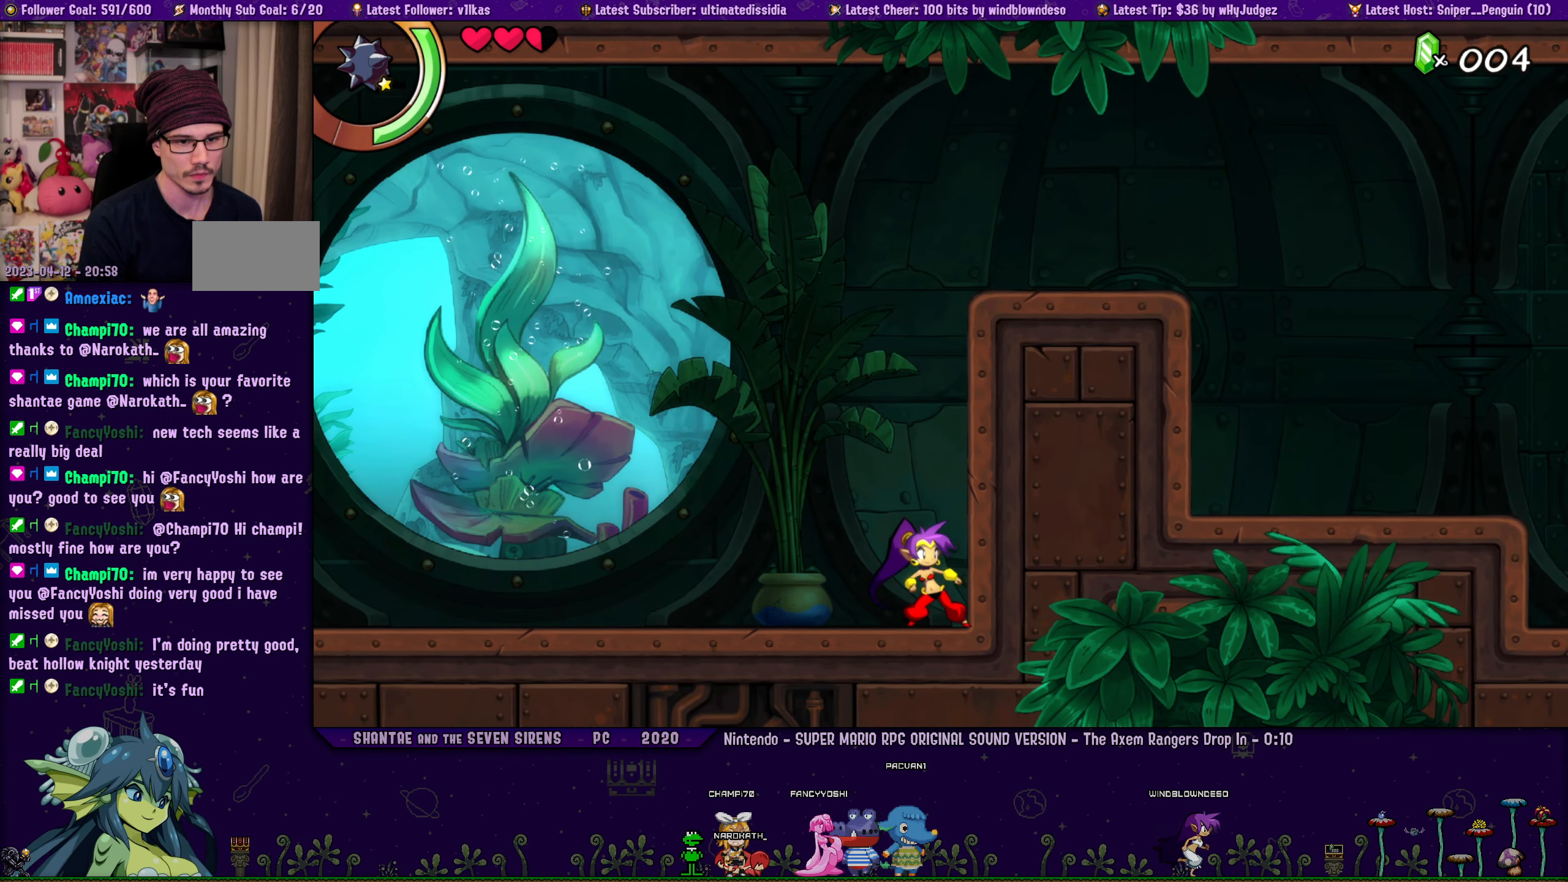
{"buttons": [], "left_stick": "right", "right_stick": "center", "events": [[150, "left_stick", "right"]]}
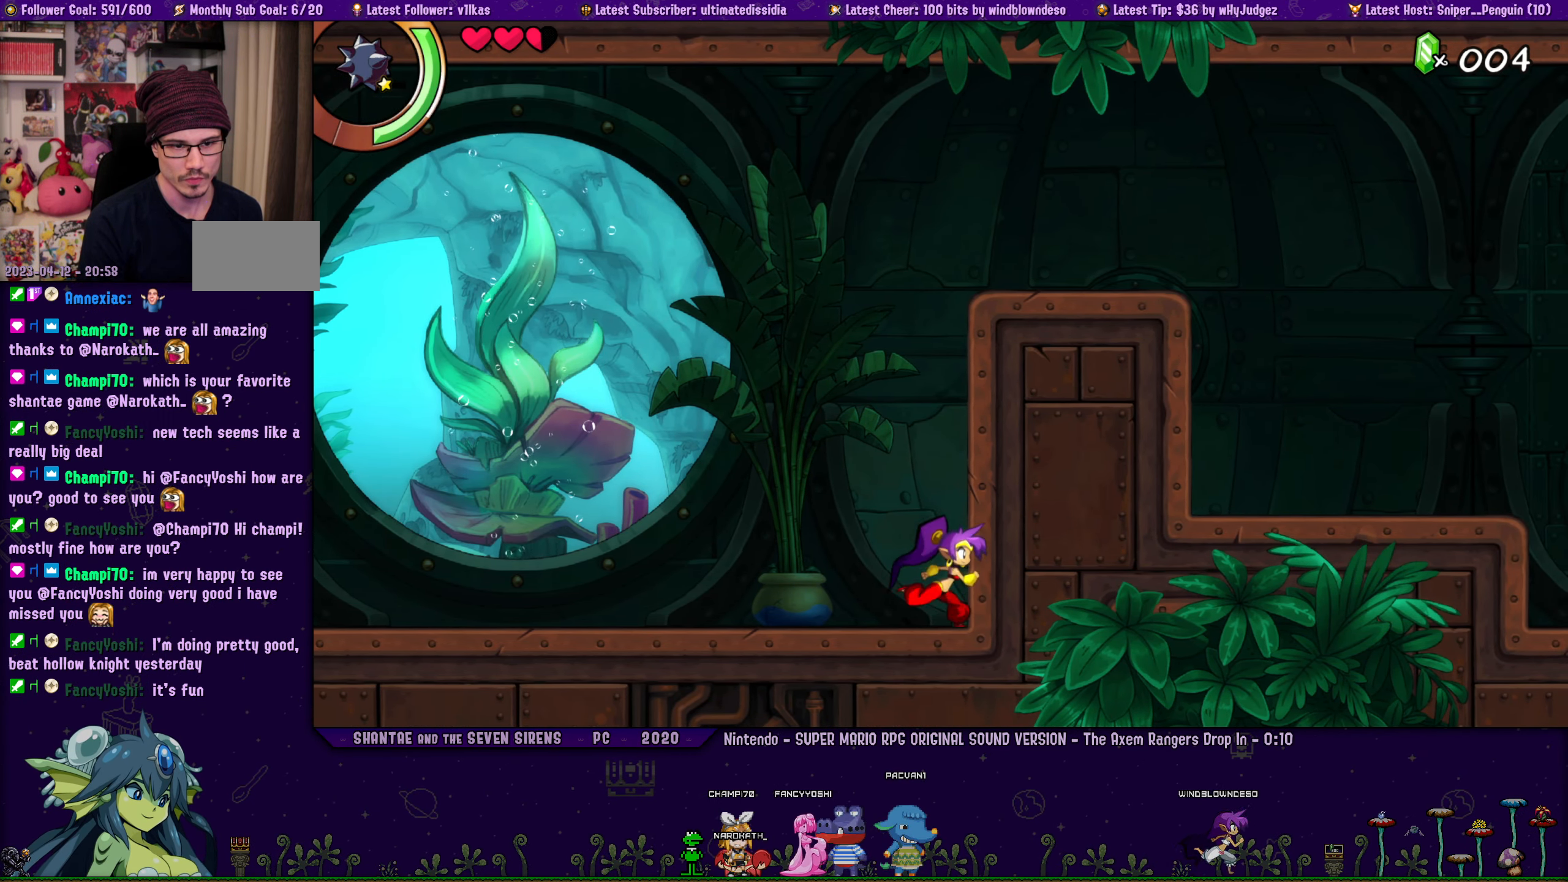
{"buttons": [], "left_stick": "down-right", "right_stick": "center", "events": [[400, "left_stick", "center"], [500, "left_stick", "down-right"]]}
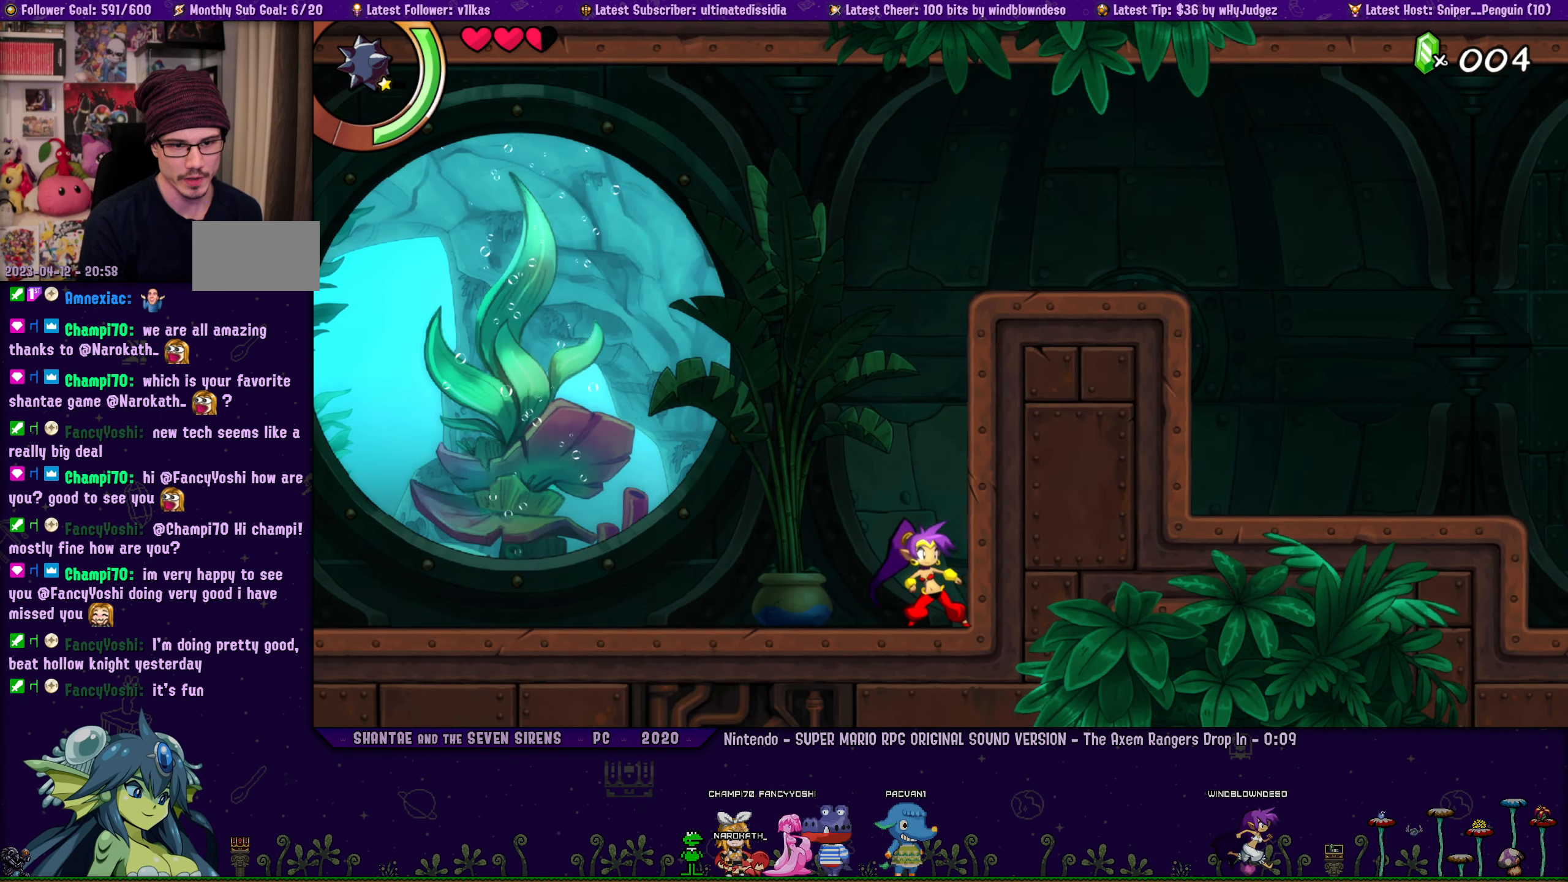
{"buttons": [], "left_stick": "down-right", "right_stick": "center", "events": []}
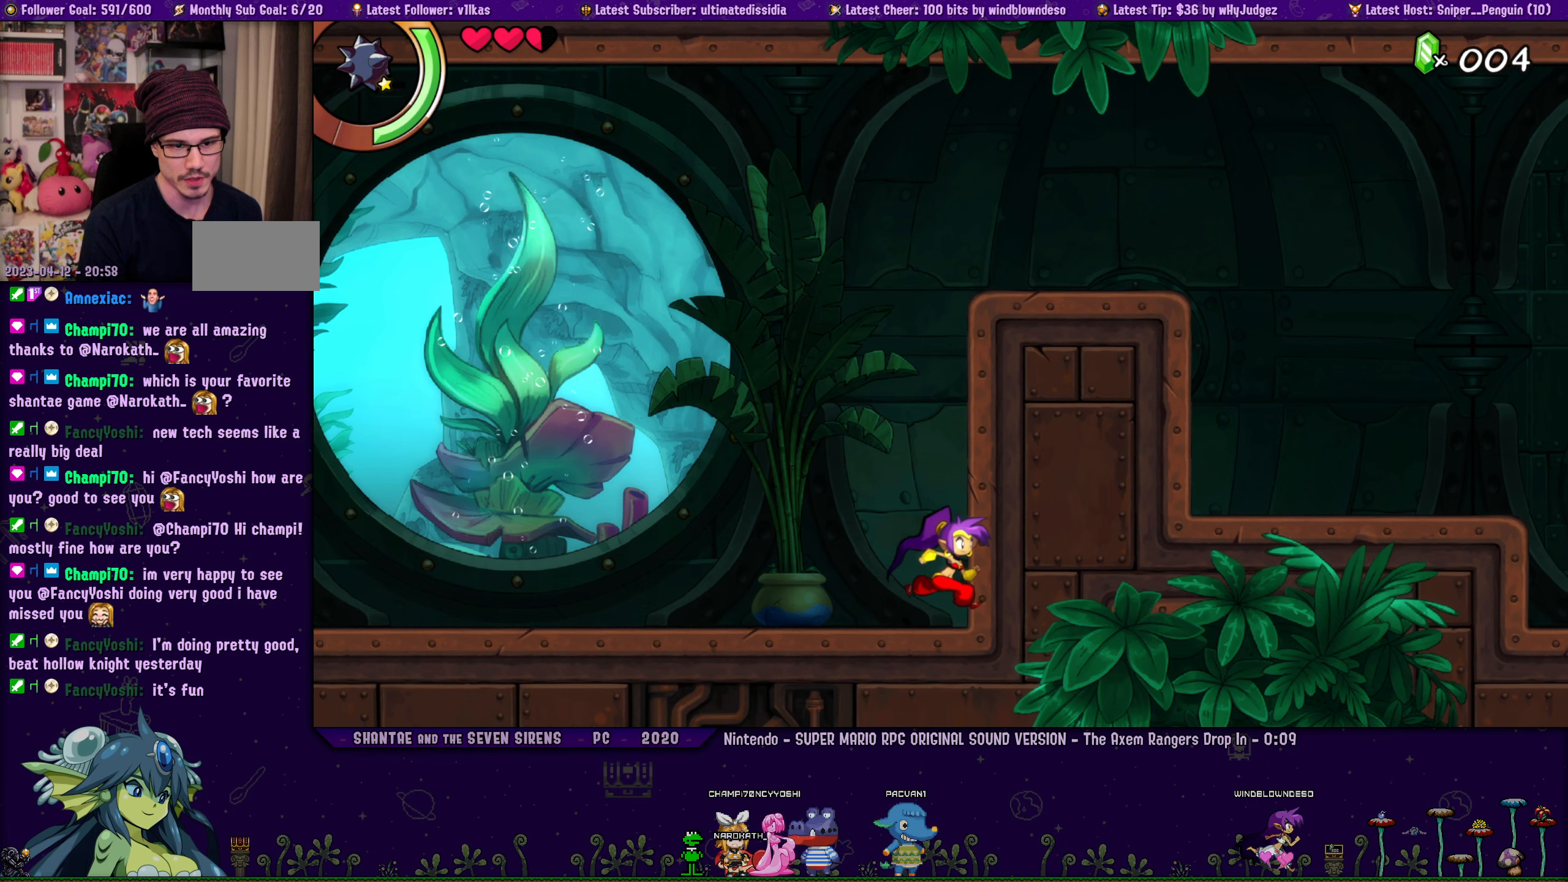
{"buttons": [], "left_stick": "down-right", "right_stick": "center", "events": []}
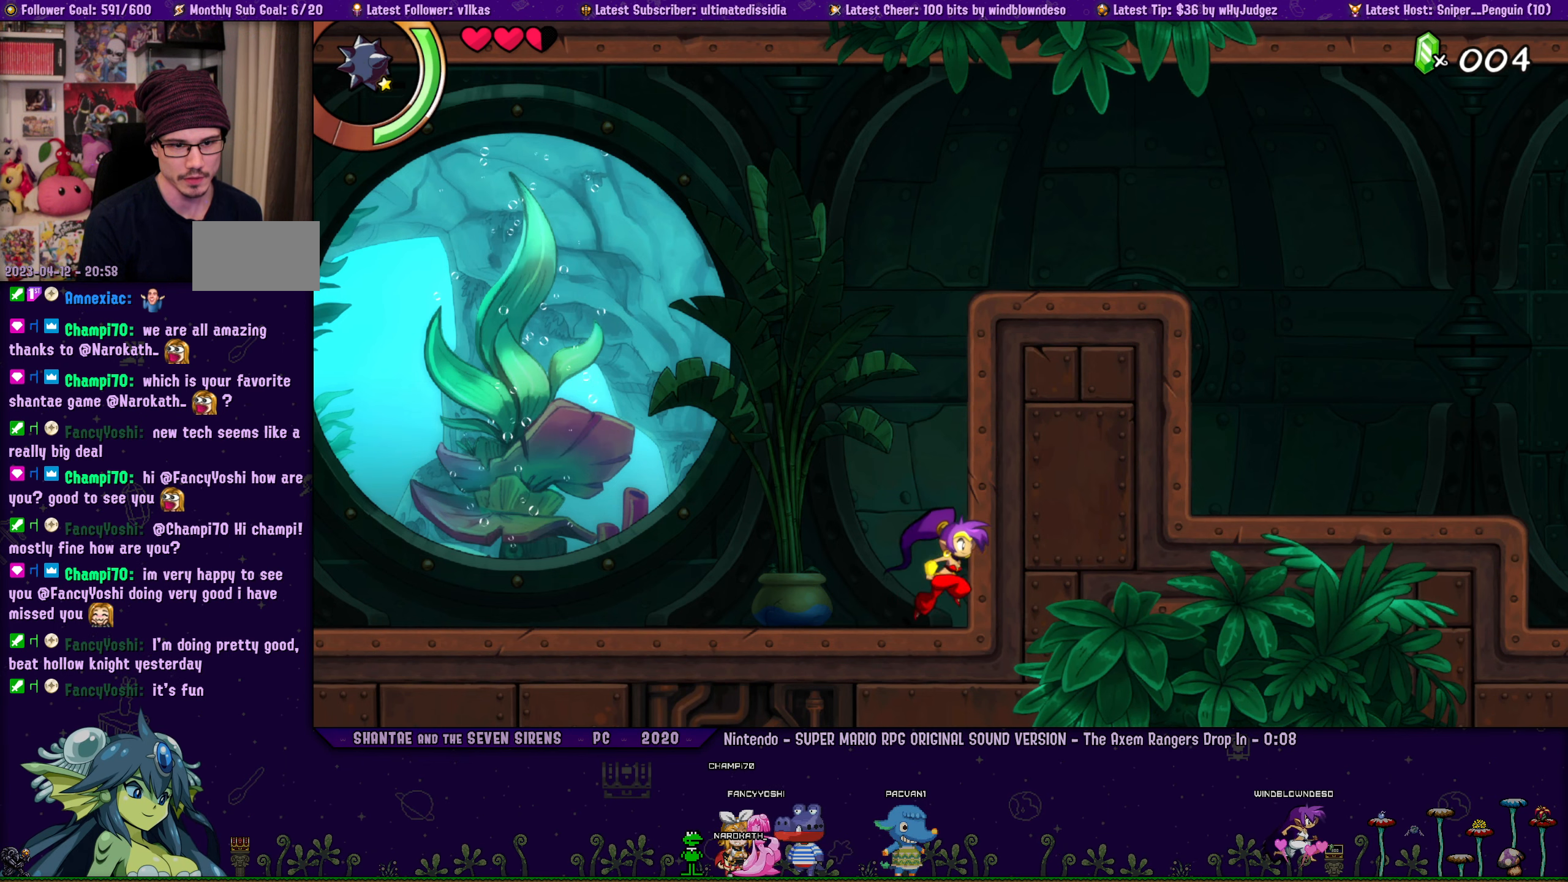
{"buttons": [], "left_stick": "down-right", "right_stick": "center", "events": [[317, "left_stick", "center"], [433, "left_stick", "down-right"]]}
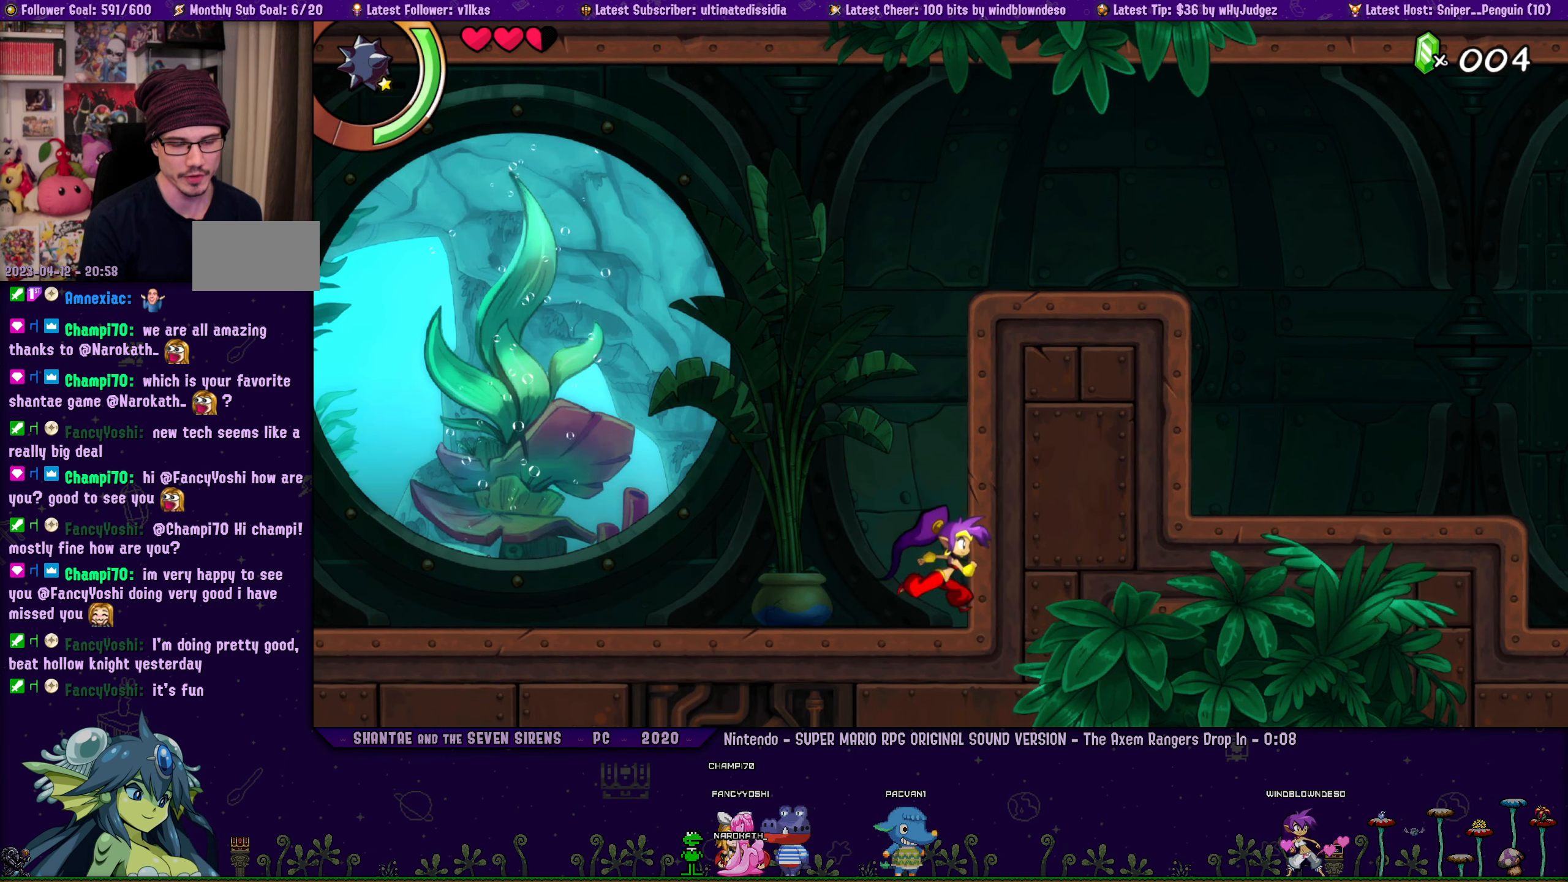
{"buttons": ["DPAD_LEFT"], "left_stick": "center", "right_stick": "center", "events": [[300, "left_stick", "center"], [450, "DPAD_LEFT", "down"]]}
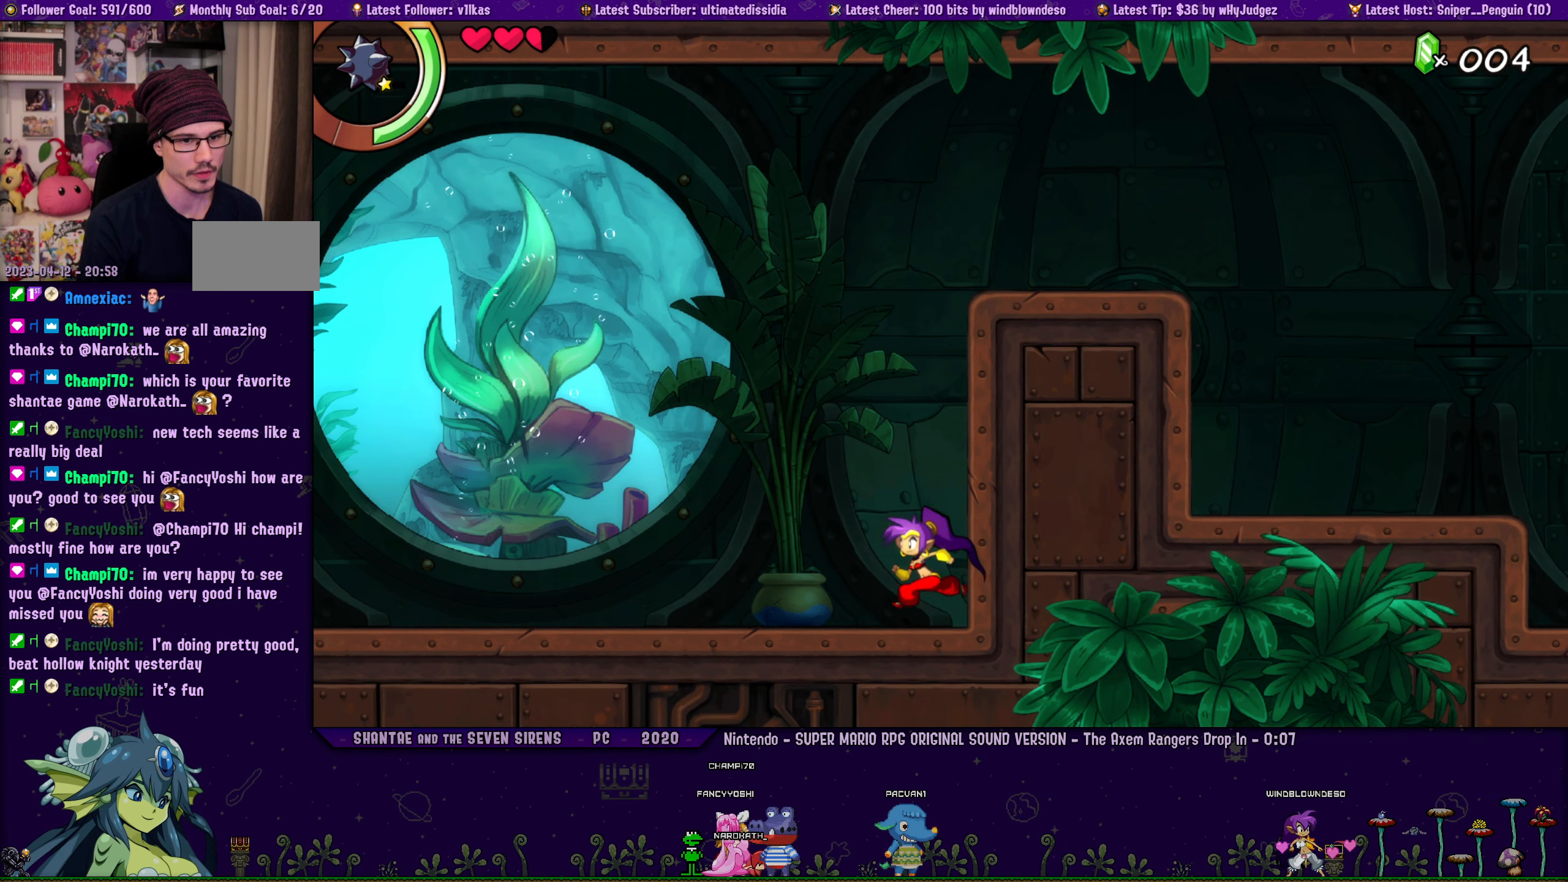
{"buttons": [], "left_stick": "center", "right_stick": "center", "events": [[17, "DPAD_LEFT", "up"], [17, "left_stick", "down-right"], [150, "left_stick", "center"], [333, "DPAD_LEFT", "down"], [350, "left_stick", "right"], [417, "DPAD_LEFT", "up"], [483, "left_stick", "center"]]}
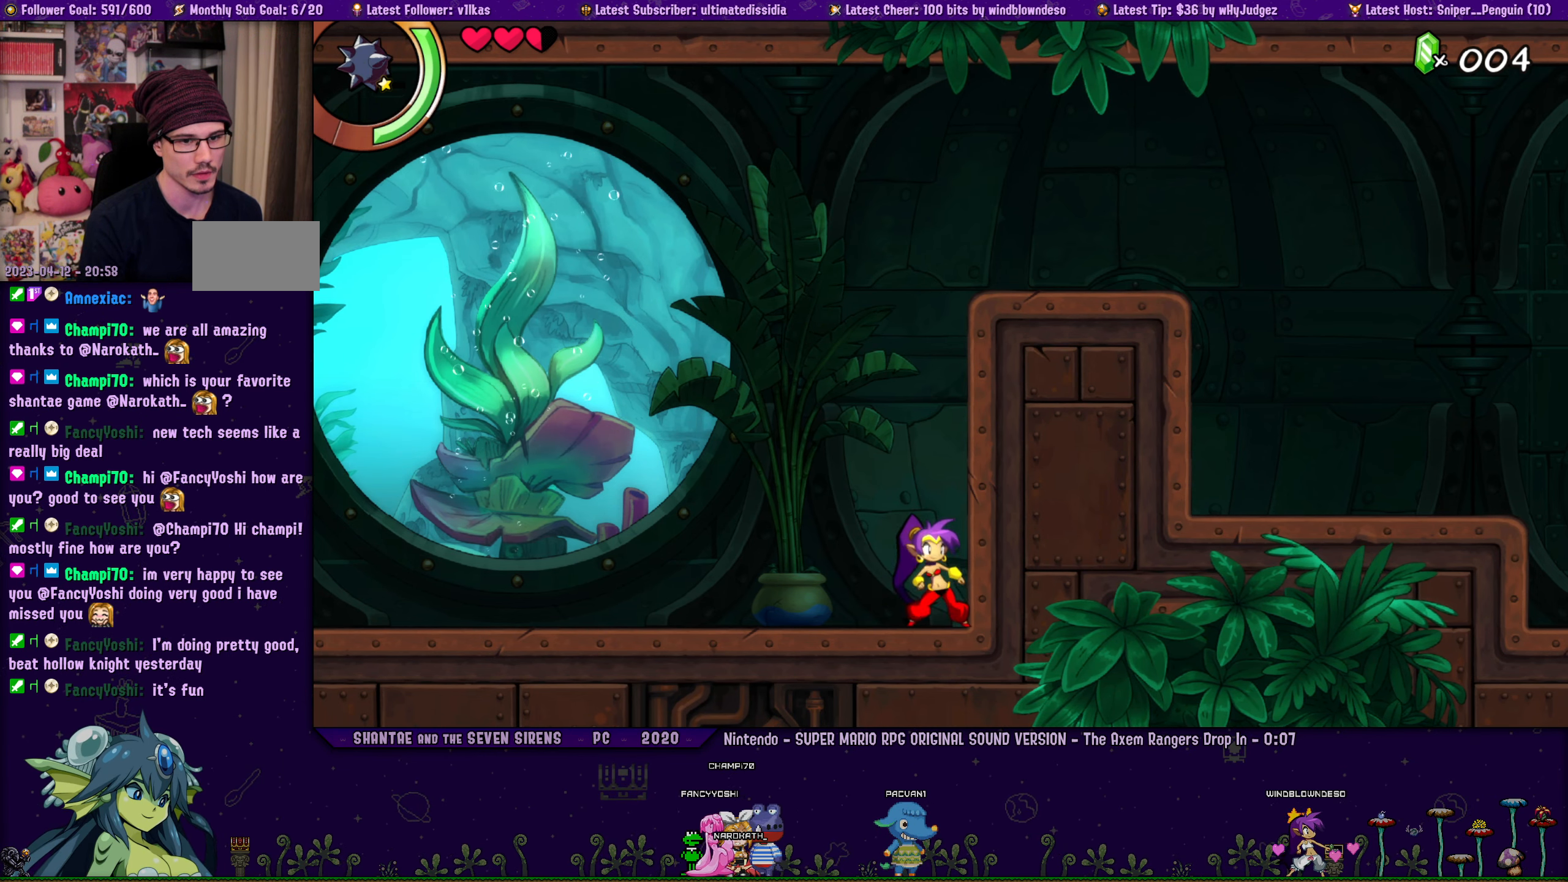
{"buttons": ["DPAD_LEFT"], "left_stick": "center", "right_stick": "center", "events": [[200, "left_stick", "right"], [233, "DPAD_LEFT", "down"], [283, "DPAD_LEFT", "up"], [317, "left_stick", "center"], [383, "left_stick", "down-right"], [467, "DPAD_LEFT", "down"], [500, "left_stick", "center"]]}
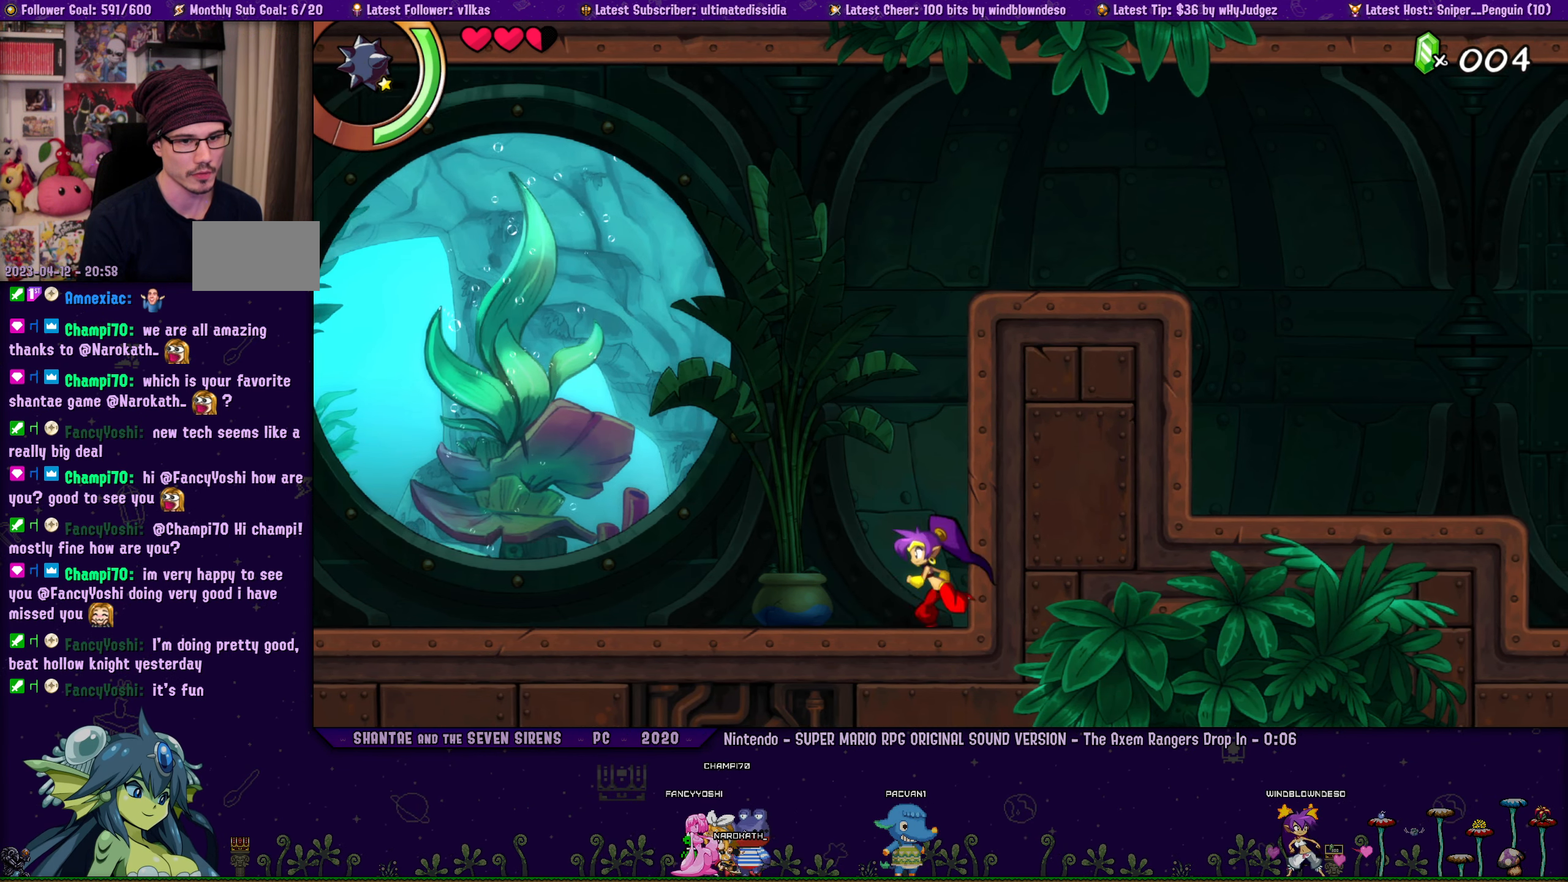
{"buttons": [], "left_stick": "center", "right_stick": "center", "events": [[33, "DPAD_LEFT", "up"], [133, "left_stick", "right"], [350, "left_stick", "center"]]}
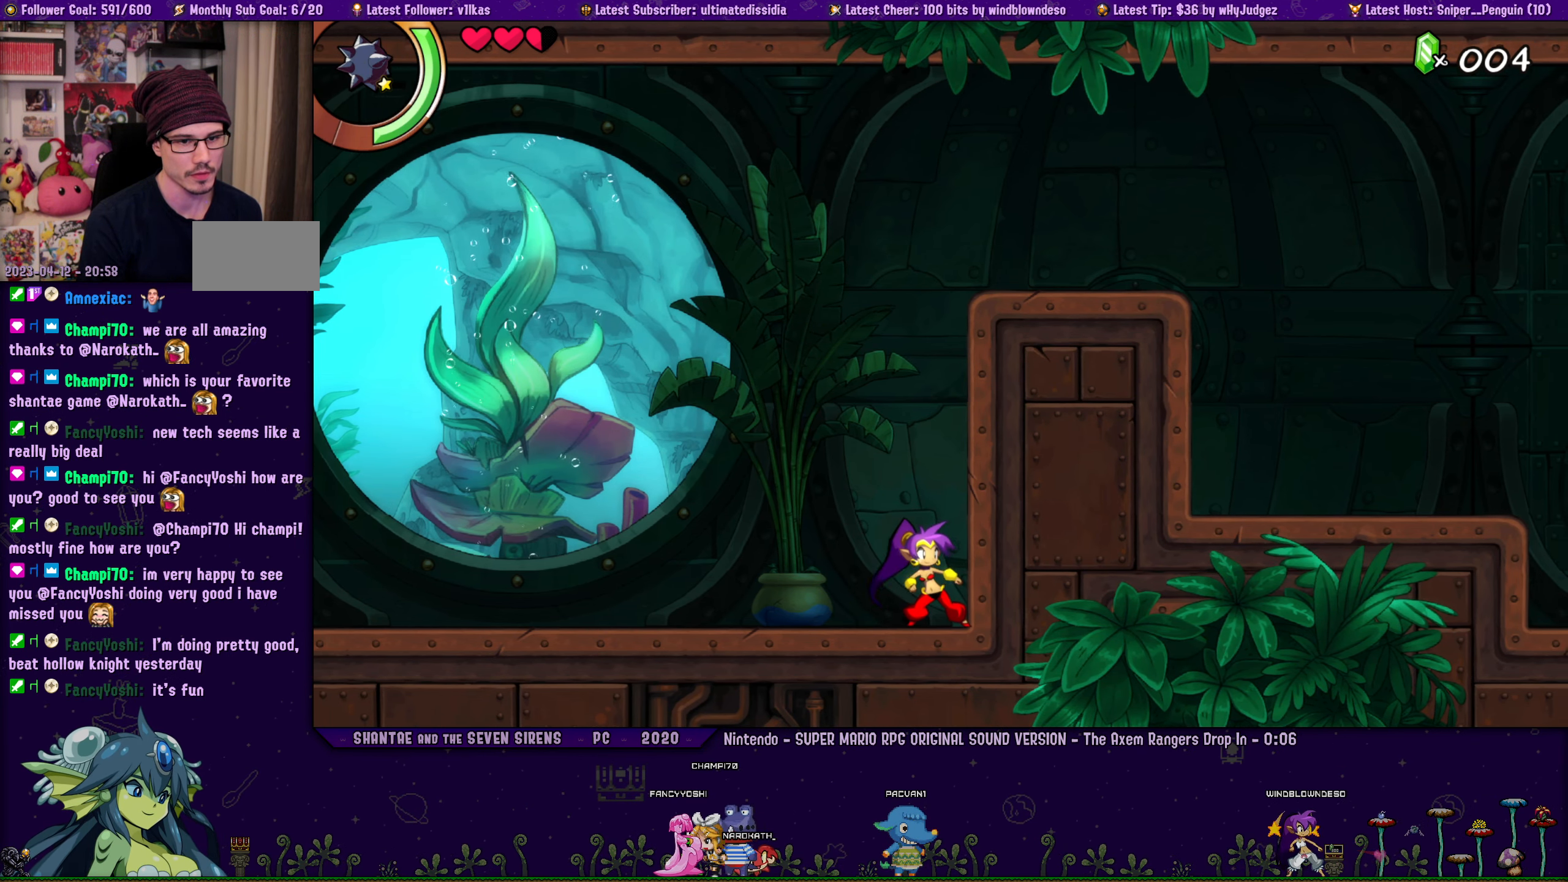
{"buttons": [], "left_stick": "center", "right_stick": "center", "events": [[83, "DPAD_LEFT", "down"], [117, "left_stick", "right"], [150, "DPAD_LEFT", "up"], [233, "left_stick", "center"], [350, "DPAD_LEFT", "down"], [383, "left_stick", "right"], [433, "DPAD_LEFT", "up"], [483, "left_stick", "center"]]}